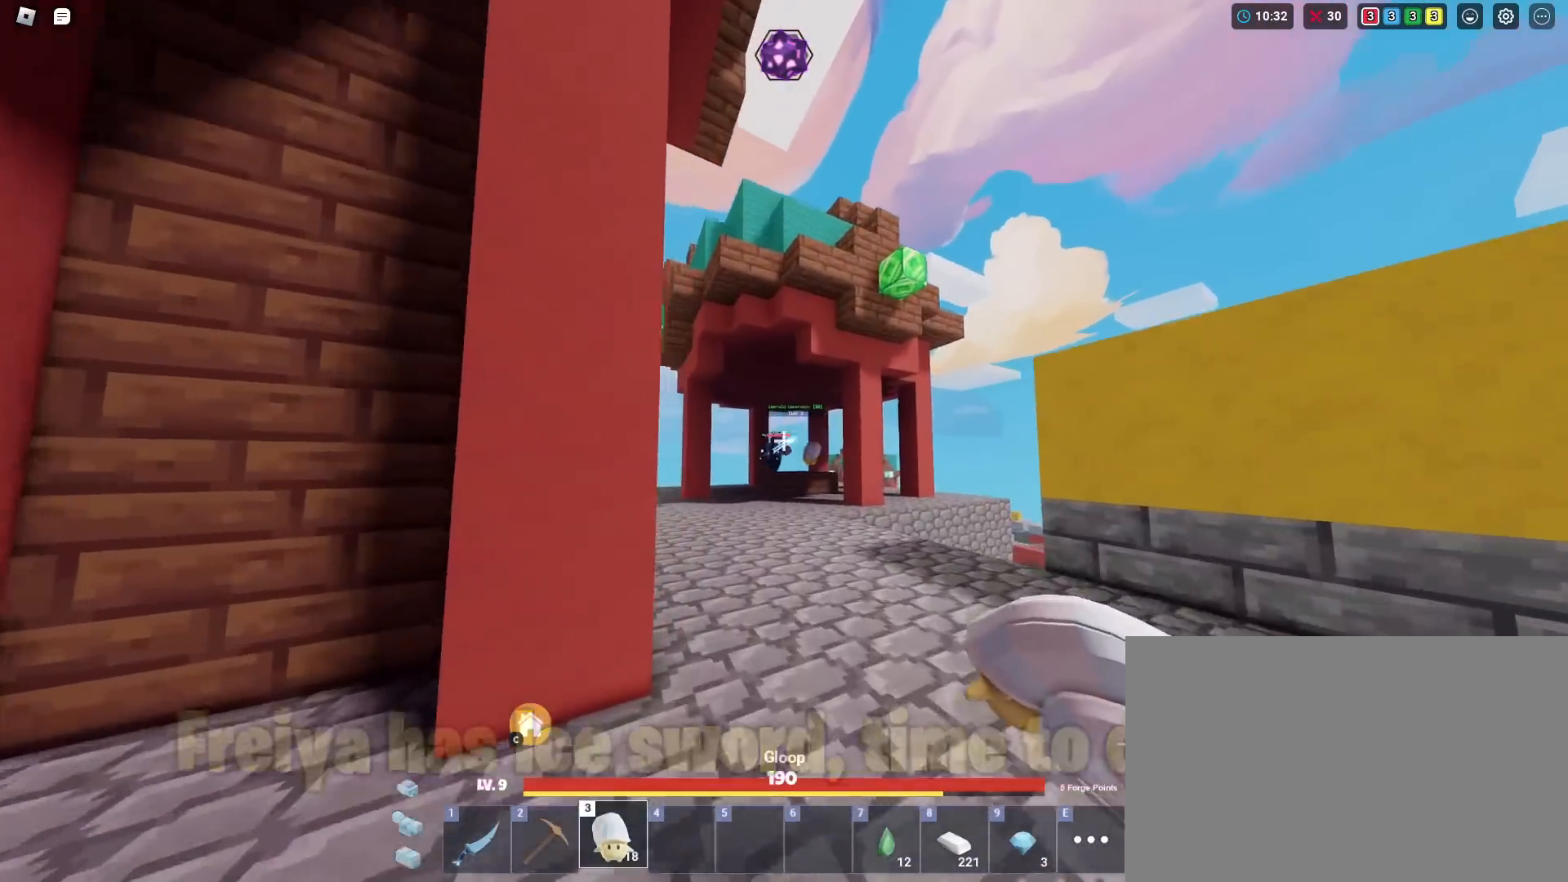
Gameplay with keyboard and mouse; each line is a JSON object with the keys and mouse buttons held at the frame after it. "events" lists presses ("down") and releases ("up") of "1", "2", "3", "4", "5", "a", "alt", "c", "caps_lock", "ctrl", "d", "e", "f", "g", "q", "r", "s", "shift", "space", "t", "v", "w", "x", "z", "mouse_left", "mouse_wheel" and "mouse_right" between this image and that frame as [ms after this image, input, new state], when the widget could be followed in between. "mouse_left", "mouse_wheel", "mouse_right" = the "left", "wheel", "right" buttons of the "mouse" list. No other keys are recorded. Fast repeated clicks can show as one long hold. "wheel" means that the mouse wheel is clicked or scrolled. "mouse_move" is the direction in which the mouse moves at that frame (one of eight, or "still"), when it could be read. Not read: tab.
{"keys": ["shift", "w"], "mouse": [], "mouse_move": "still", "events": [[67, "1", "down"], [150, "1", "up"]]}
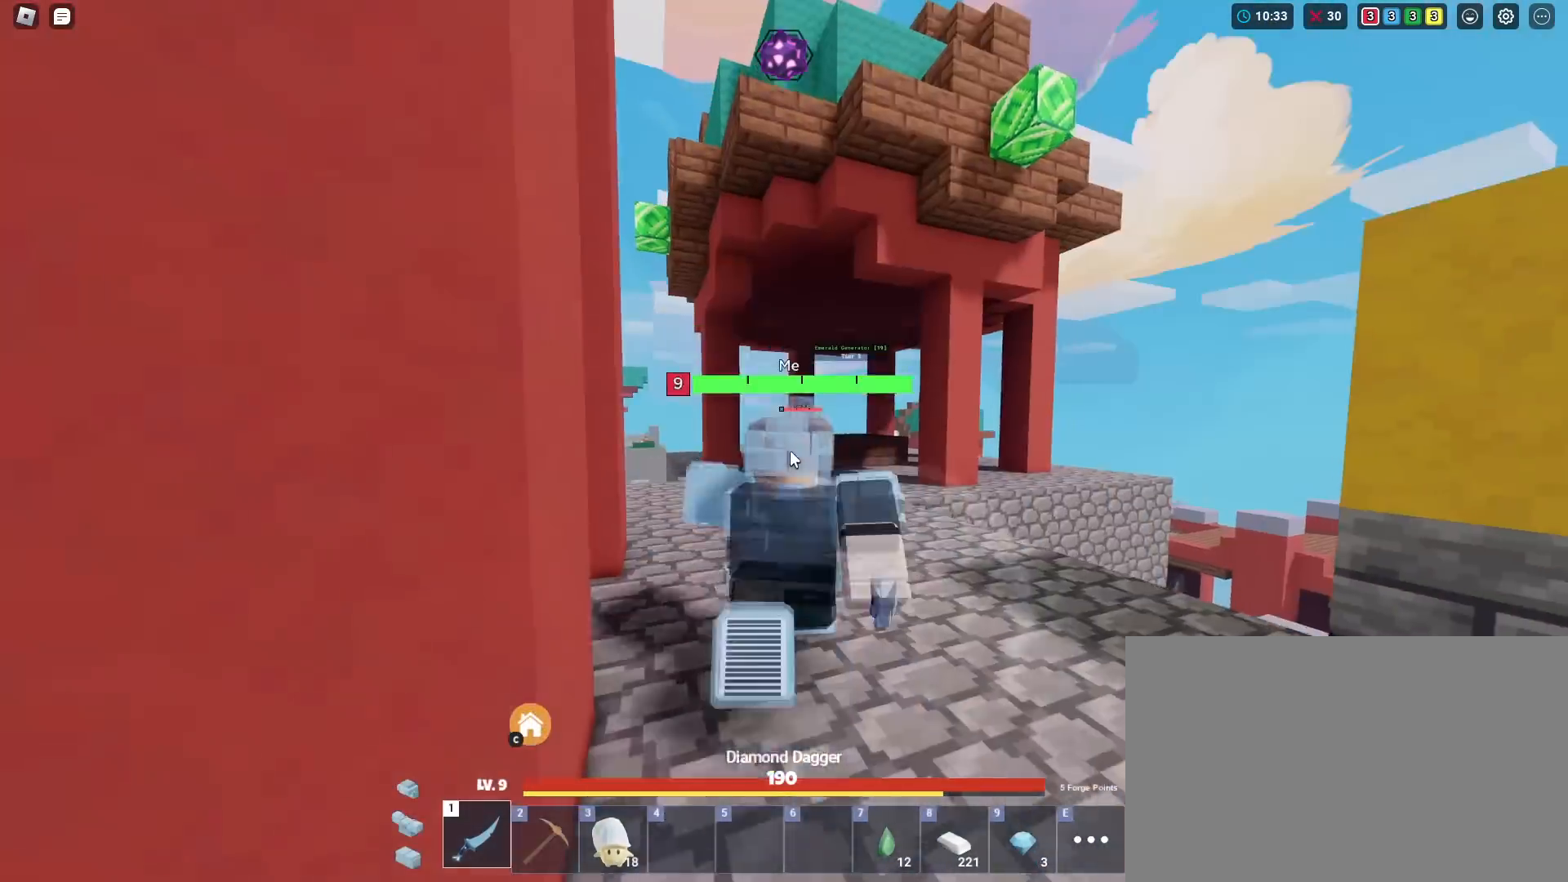
{"keys": ["shift", "w"], "mouse": ["right"], "mouse_move": "still", "events": [[66, "mouse_right", "down"]]}
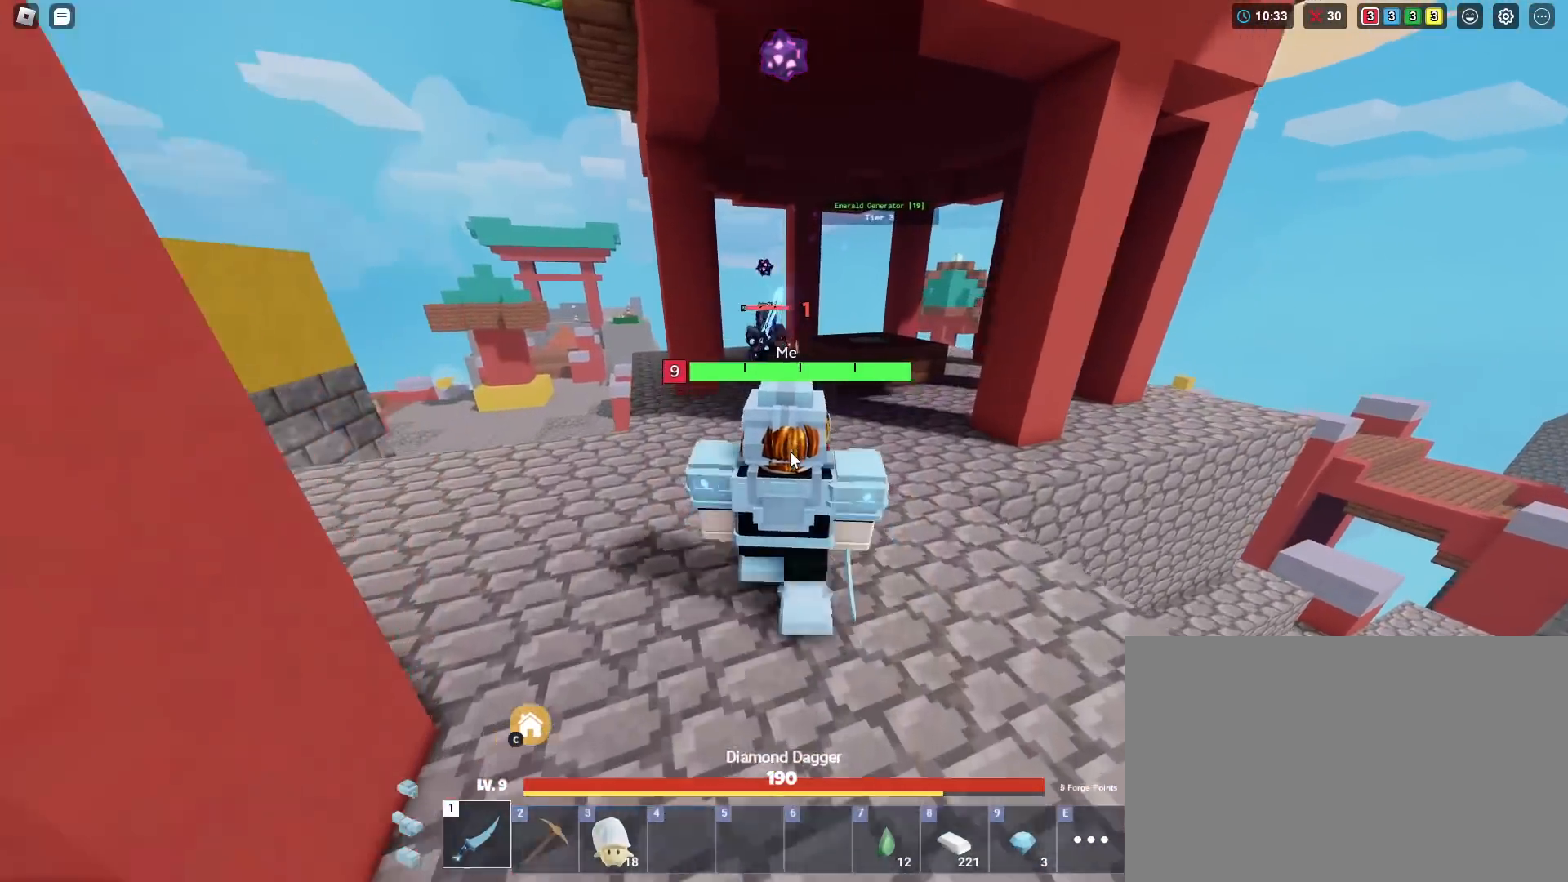
{"keys": ["shift", "w"], "mouse": ["right"], "mouse_move": "still", "events": [[284, "mouse_left", "down"], [334, "mouse_left", "up"], [367, "mouse_left", "down"], [467, "mouse_left", "up"]]}
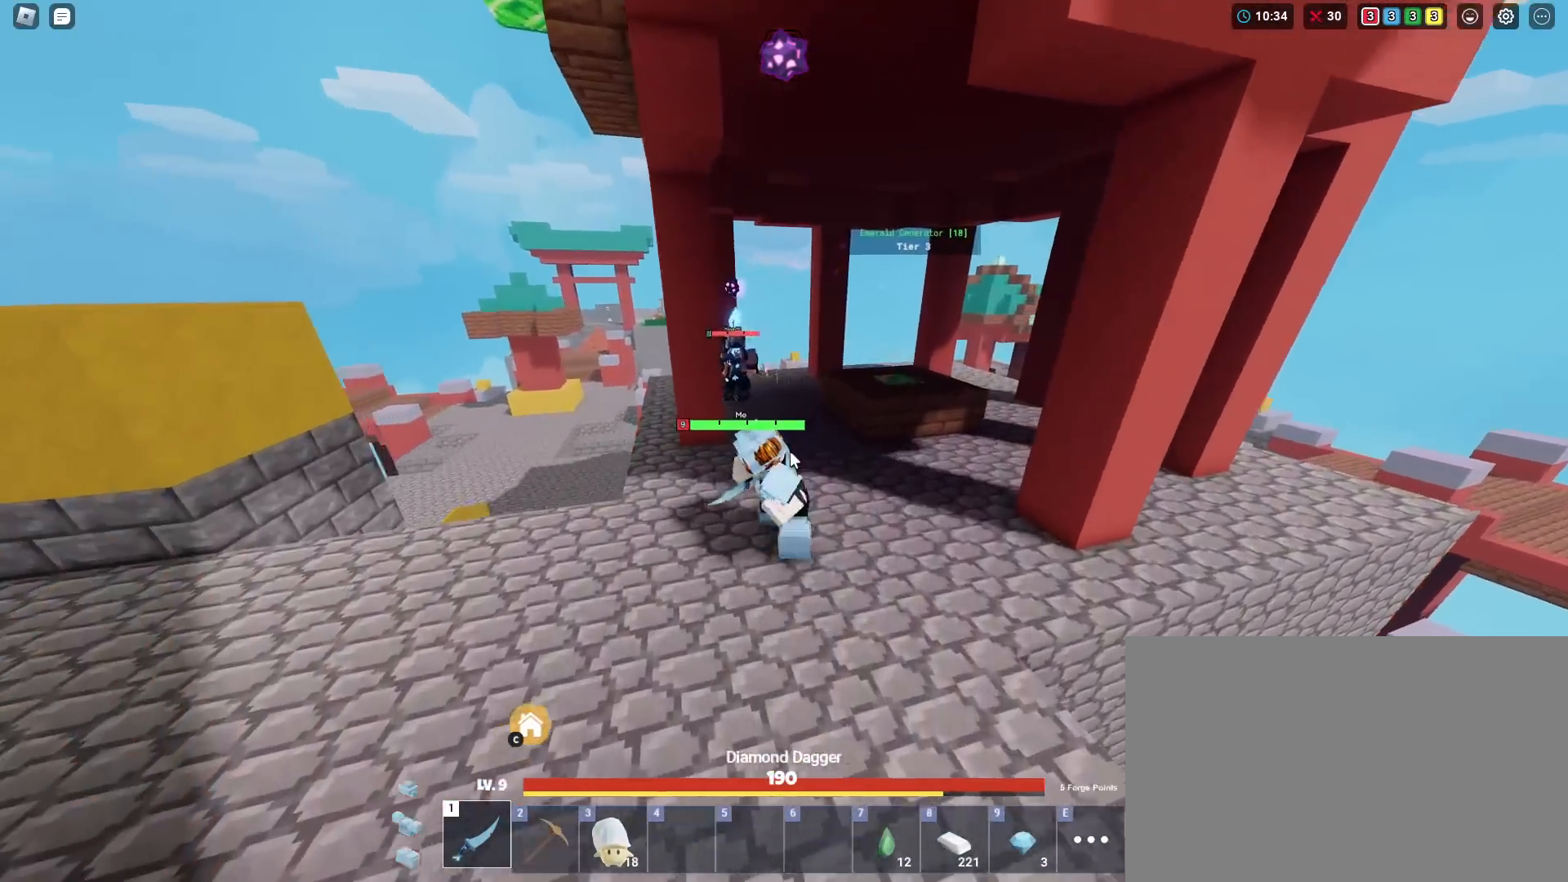
{"keys": ["shift", "w"], "mouse": ["right"], "mouse_move": "still", "events": [[16, "mouse_left", "down"], [200, "mouse_left", "up"], [250, "mouse_left", "down"], [283, "mouse_left", "up"], [383, "mouse_left", "down"], [433, "mouse_left", "up"]]}
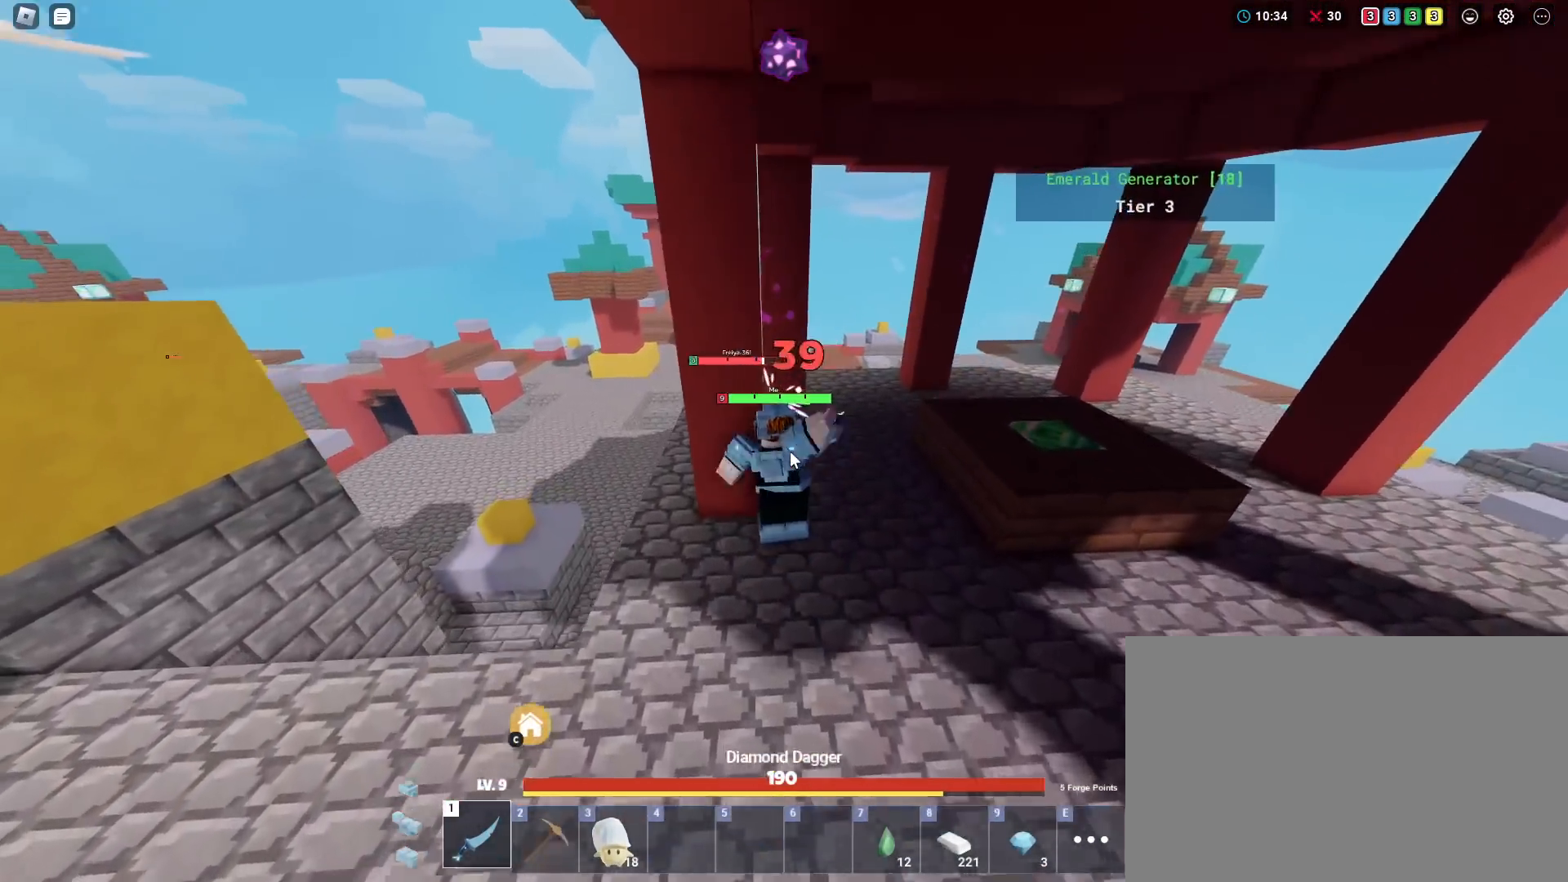
{"keys": ["shift", "w"], "mouse": ["left", "right"], "mouse_move": "still", "events": [[34, "mouse_left", "down"], [167, "mouse_left", "up"], [250, "d", "down"], [250, "mouse_left", "down"], [301, "d", "up"], [301, "mouse_left", "up"], [401, "mouse_left", "down"], [451, "mouse_left", "up"], [501, "mouse_left", "down"]]}
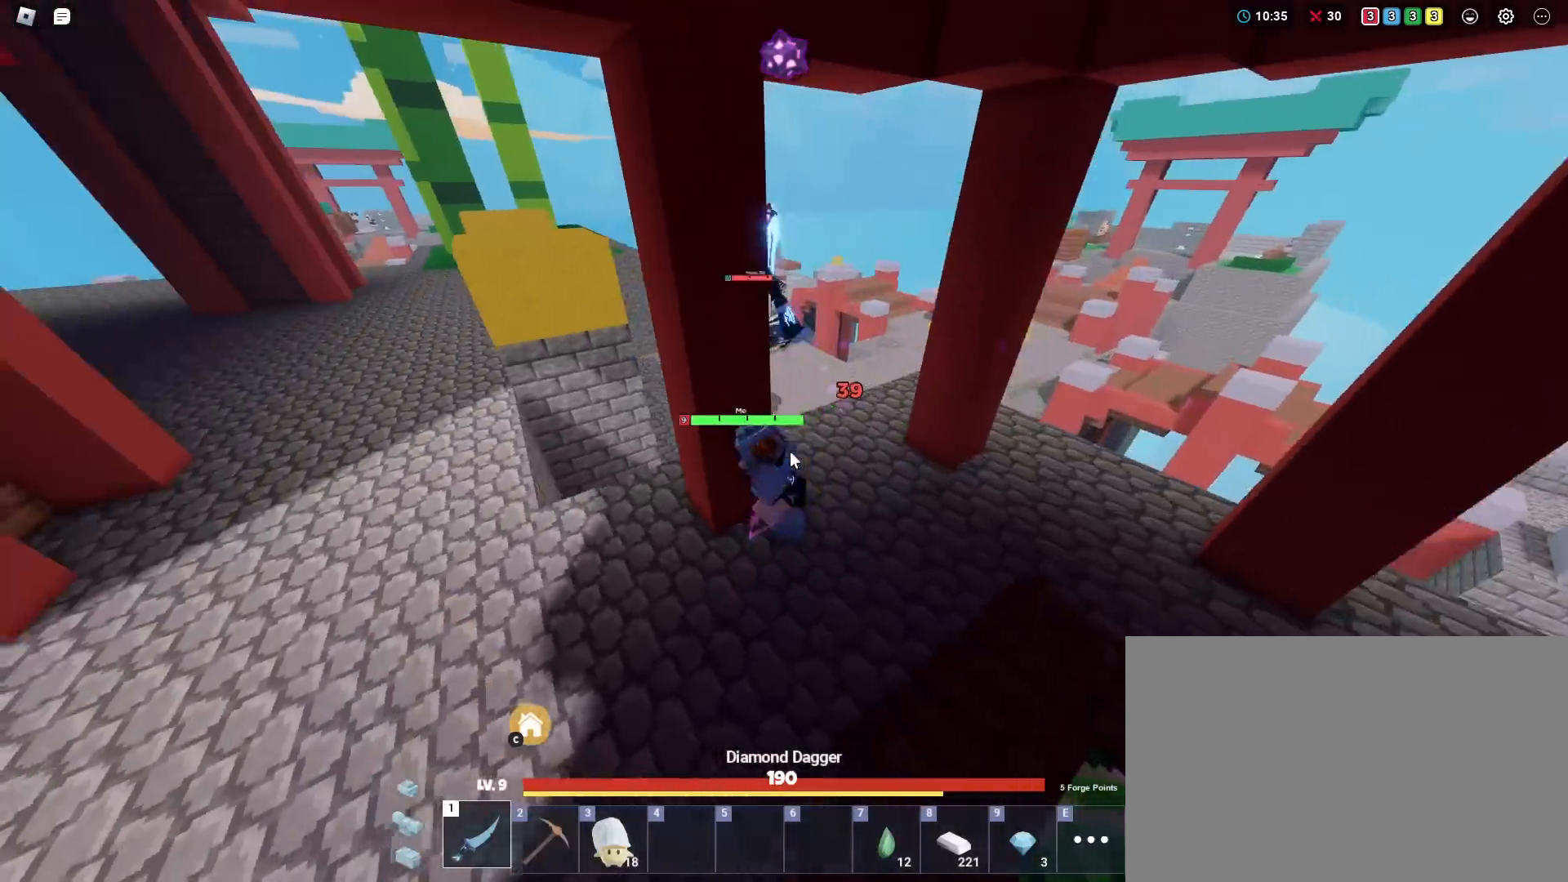
{"keys": ["d", "shift", "w"], "mouse": ["right"], "mouse_move": "still", "events": [[33, "a", "down"], [83, "mouse_left", "up"], [133, "mouse_left", "down"], [183, "mouse_left", "up"], [267, "a", "up"], [317, "d", "down"]]}
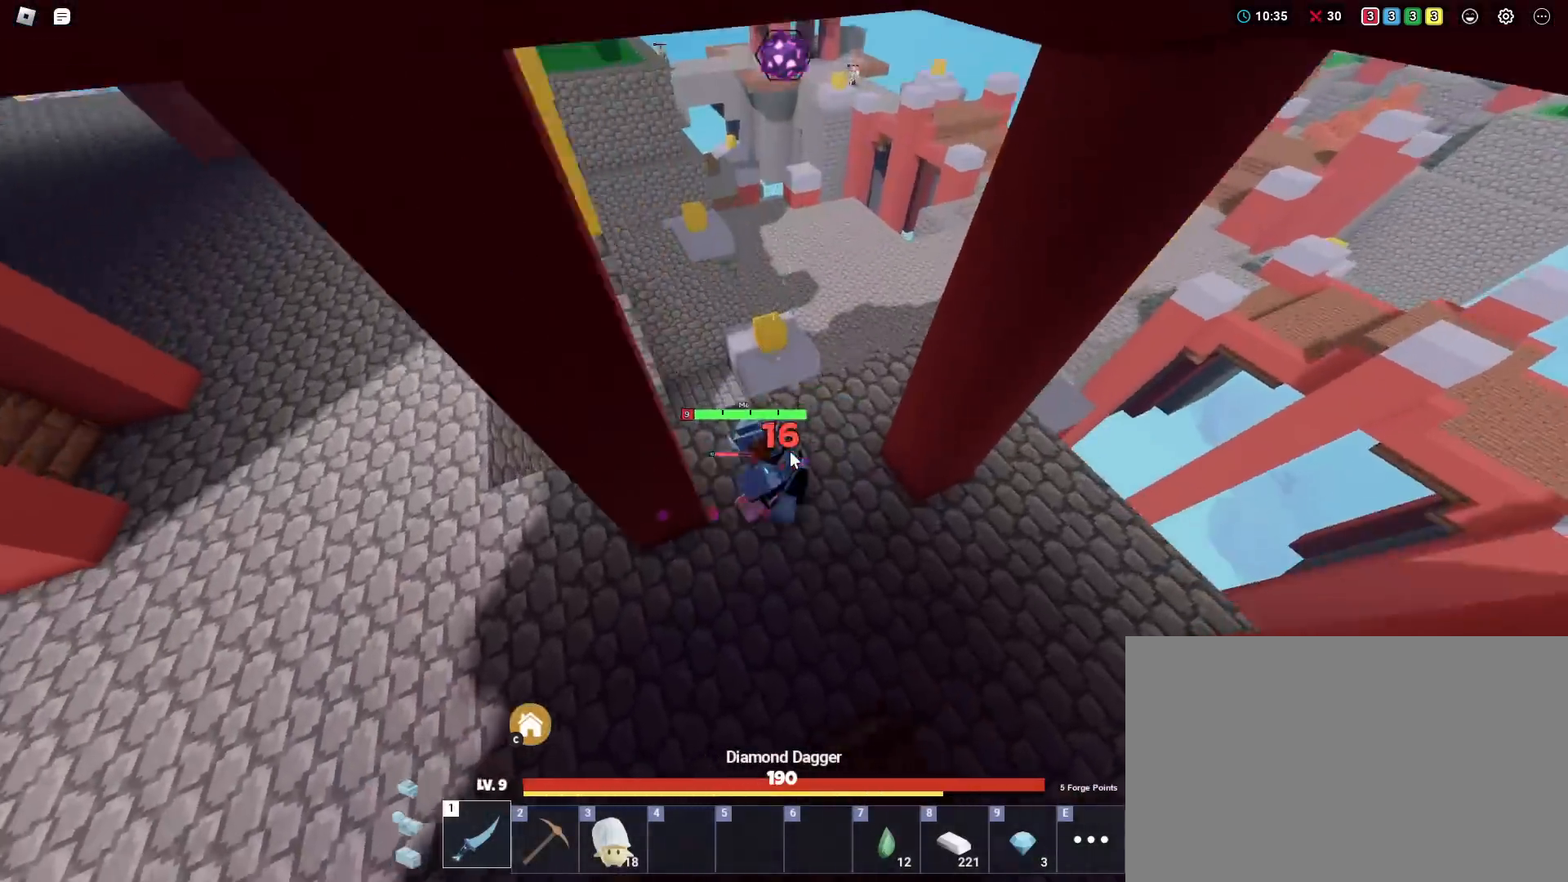
{"keys": ["shift", "w"], "mouse": ["right"], "mouse_move": "still", "events": [[100, "d", "up"], [334, "space", "down"], [484, "space", "up"]]}
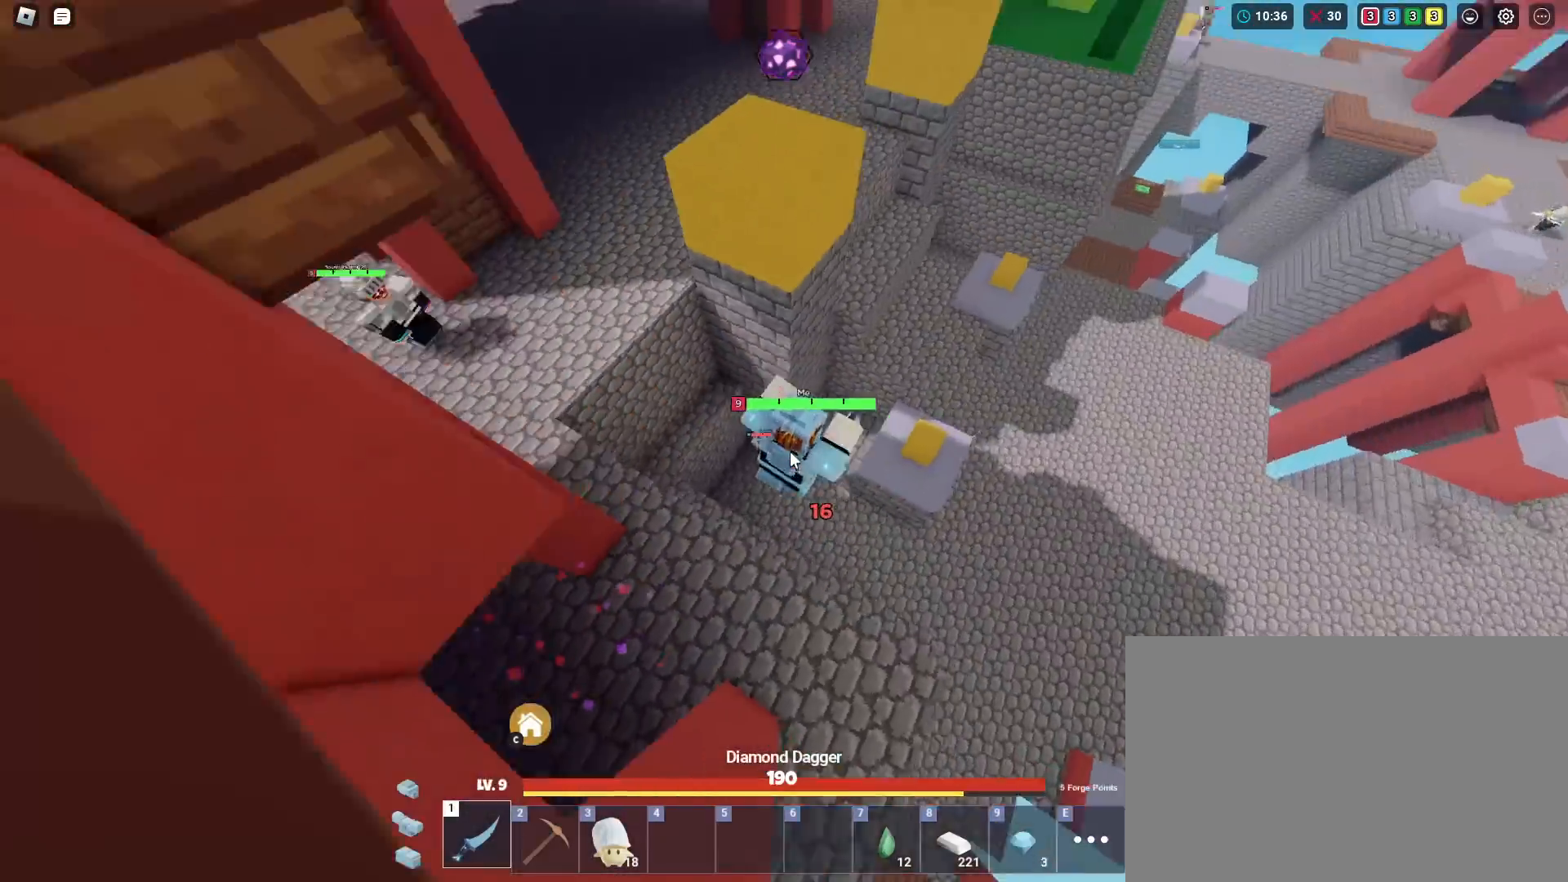
{"keys": ["shift", "w"], "mouse": ["left", "right"], "mouse_move": "still", "events": [[133, "a", "down"], [217, "a", "up"], [500, "mouse_left", "down"]]}
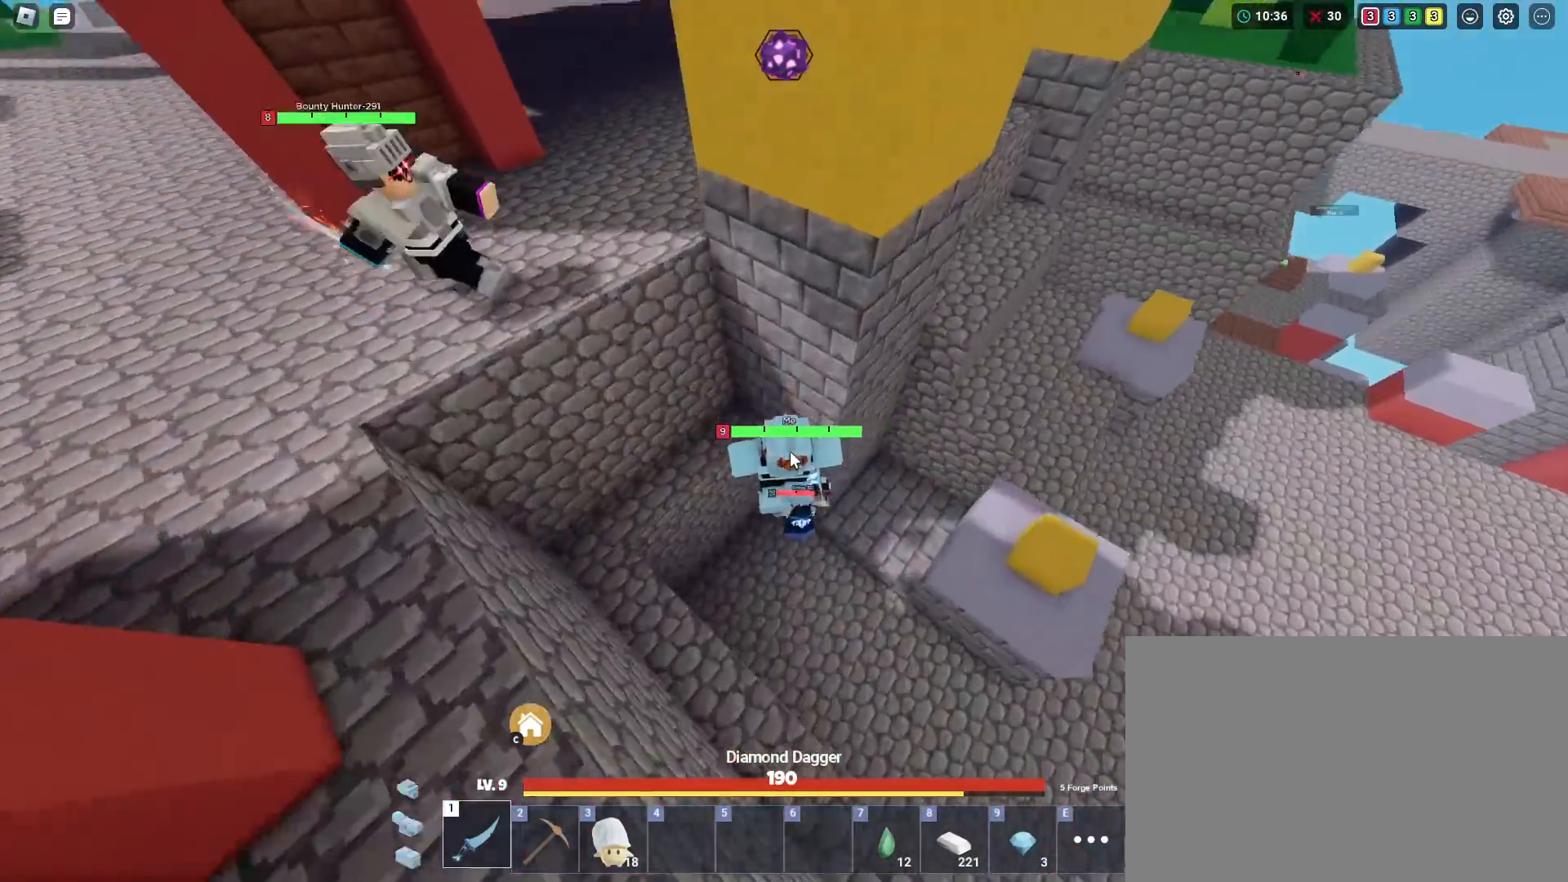
{"keys": ["shift", "w"], "mouse": ["left", "right"], "mouse_move": "still", "events": [[50, "mouse_left", "up"], [84, "mouse_left", "down"], [134, "mouse_left", "up"], [184, "mouse_left", "down"], [234, "d", "down"], [267, "mouse_left", "up"], [317, "mouse_left", "down"], [367, "mouse_left", "up"], [417, "d", "up"], [467, "mouse_left", "down"]]}
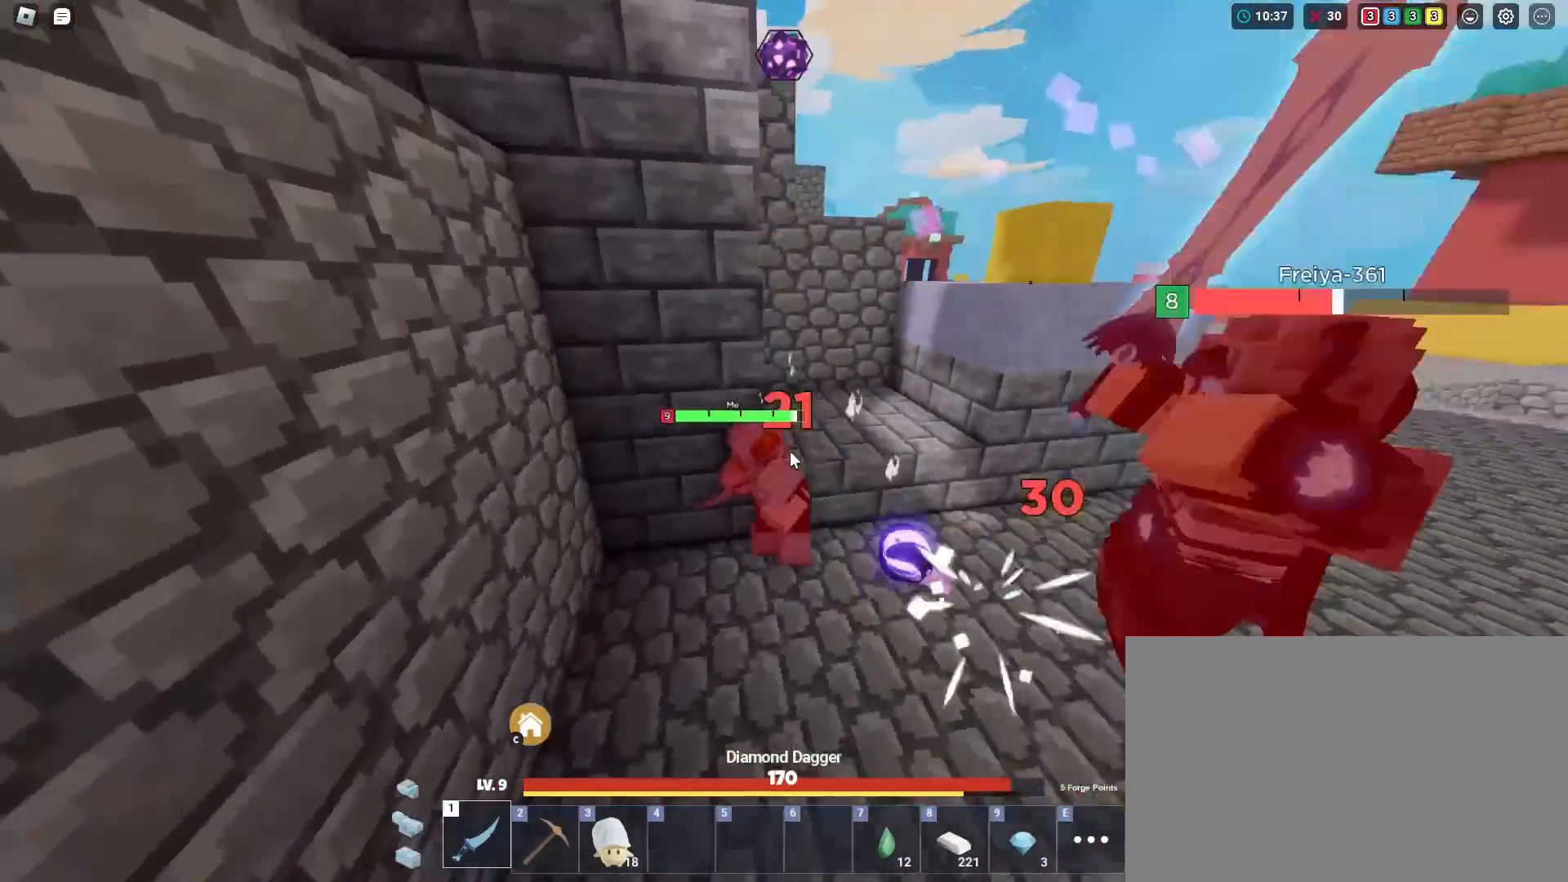
{"keys": ["shift", "w"], "mouse": ["left", "right"], "mouse_move": "still", "events": [[16, "d", "down"], [16, "mouse_left", "up"], [16, "w", "up"], [50, "mouse_left", "down"], [150, "mouse_left", "up"], [200, "mouse_left", "down"], [250, "mouse_left", "up"], [250, "w", "down"], [333, "mouse_left", "down"], [383, "mouse_left", "up"], [433, "mouse_left", "down"], [484, "d", "up"]]}
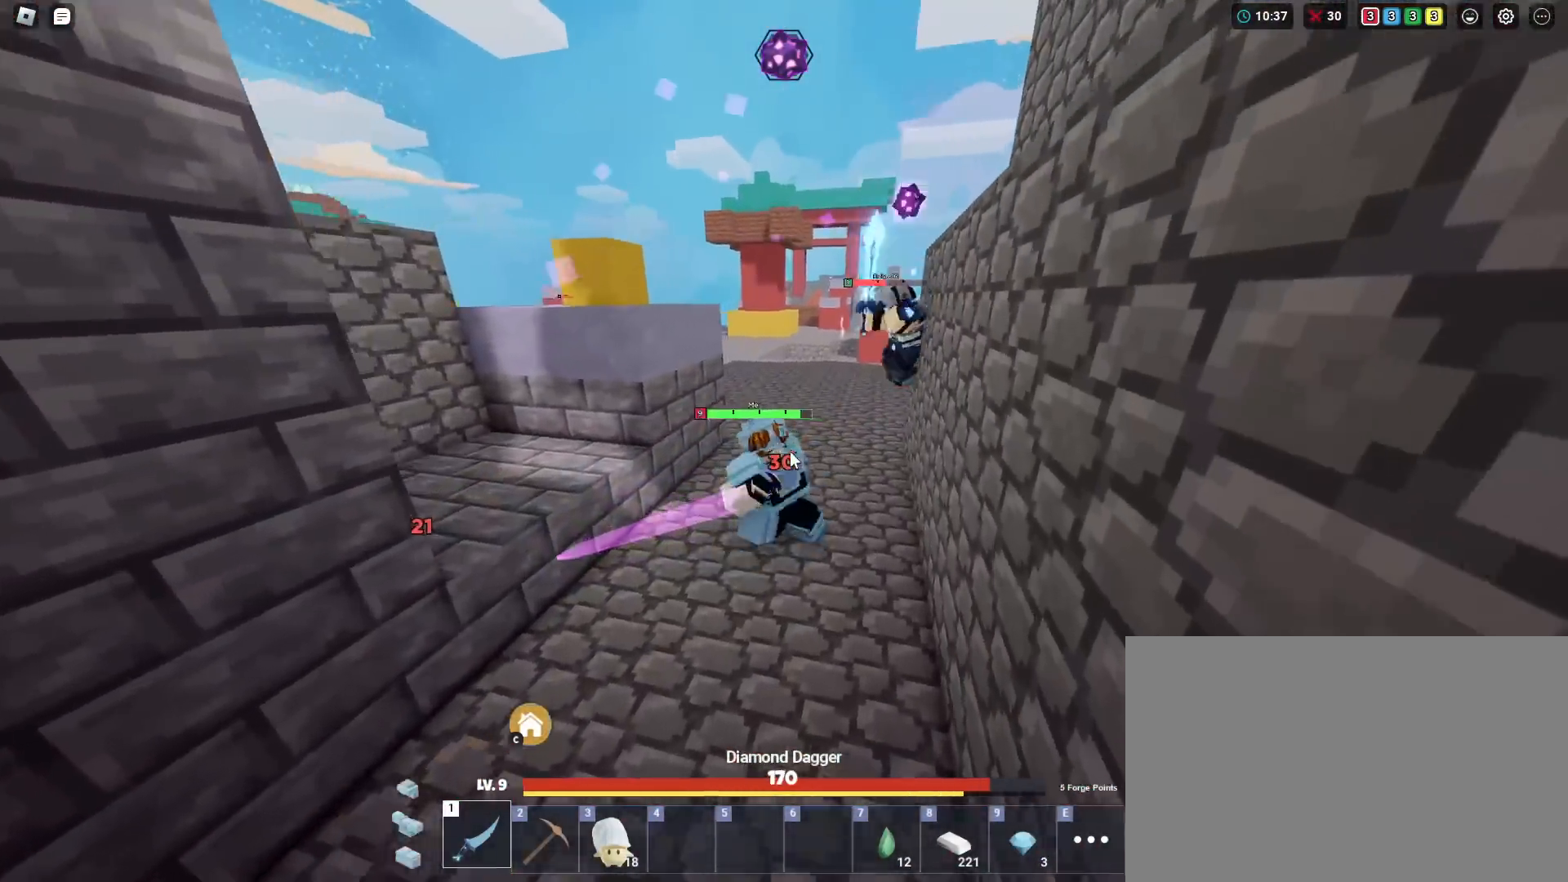
{"keys": ["shift", "w"], "mouse": ["left", "right"], "mouse_move": "still", "events": [[34, "mouse_left", "up"], [67, "mouse_left", "down"], [117, "mouse_left", "up"], [217, "mouse_left", "down"], [317, "mouse_left", "up"], [351, "mouse_left", "down"], [451, "mouse_left", "up"], [501, "mouse_left", "down"]]}
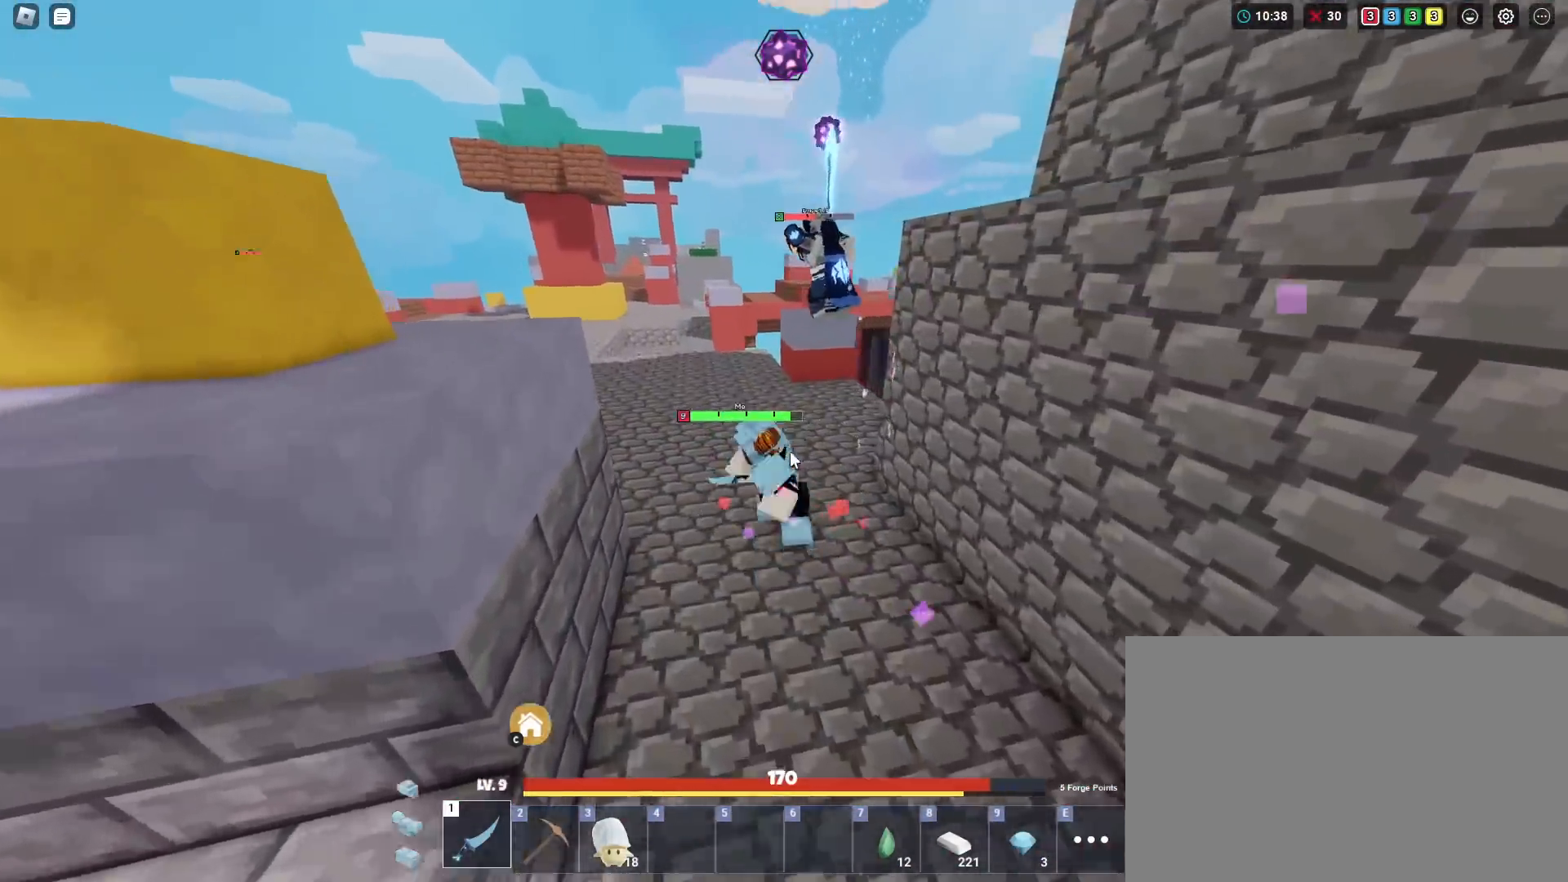
{"keys": ["shift", "w"], "mouse": ["left", "right"], "mouse_move": "still", "events": [[50, "mouse_left", "up"], [83, "mouse_left", "down"], [167, "mouse_left", "up"], [217, "mouse_left", "down"], [267, "mouse_left", "up"], [367, "mouse_left", "down"], [417, "mouse_left", "up"], [450, "mouse_left", "down"]]}
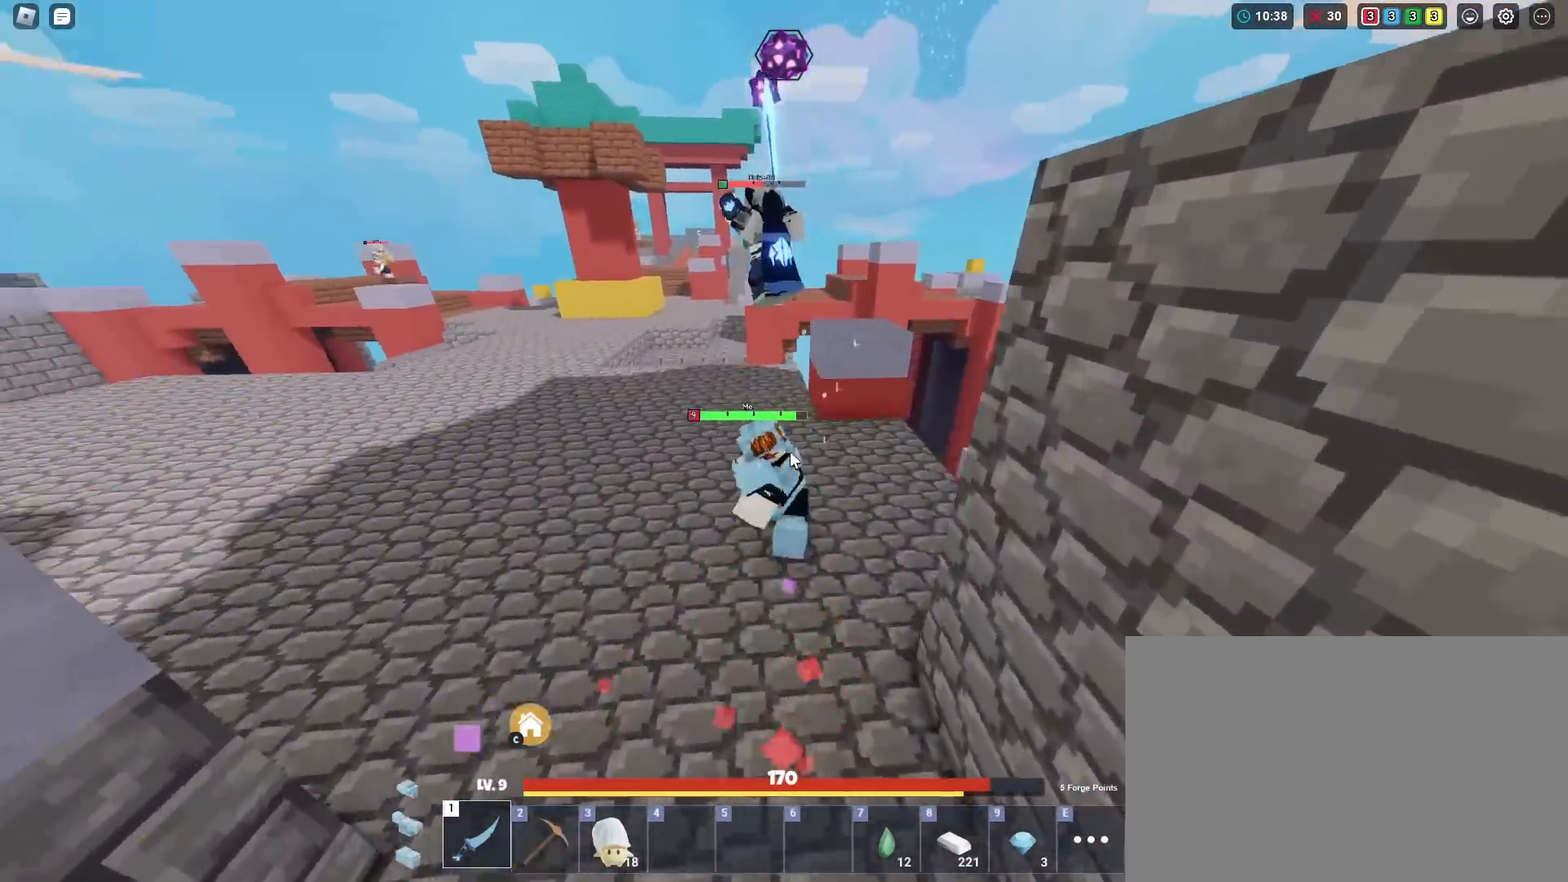
{"keys": ["shift", "w"], "mouse": ["left", "right"], "mouse_move": "still", "events": [[50, "mouse_left", "up"], [100, "mouse_left", "down"], [150, "mouse_left", "up"], [234, "mouse_left", "down"], [284, "mouse_left", "up"], [334, "mouse_left", "down"], [417, "mouse_left", "up"], [467, "mouse_left", "down"]]}
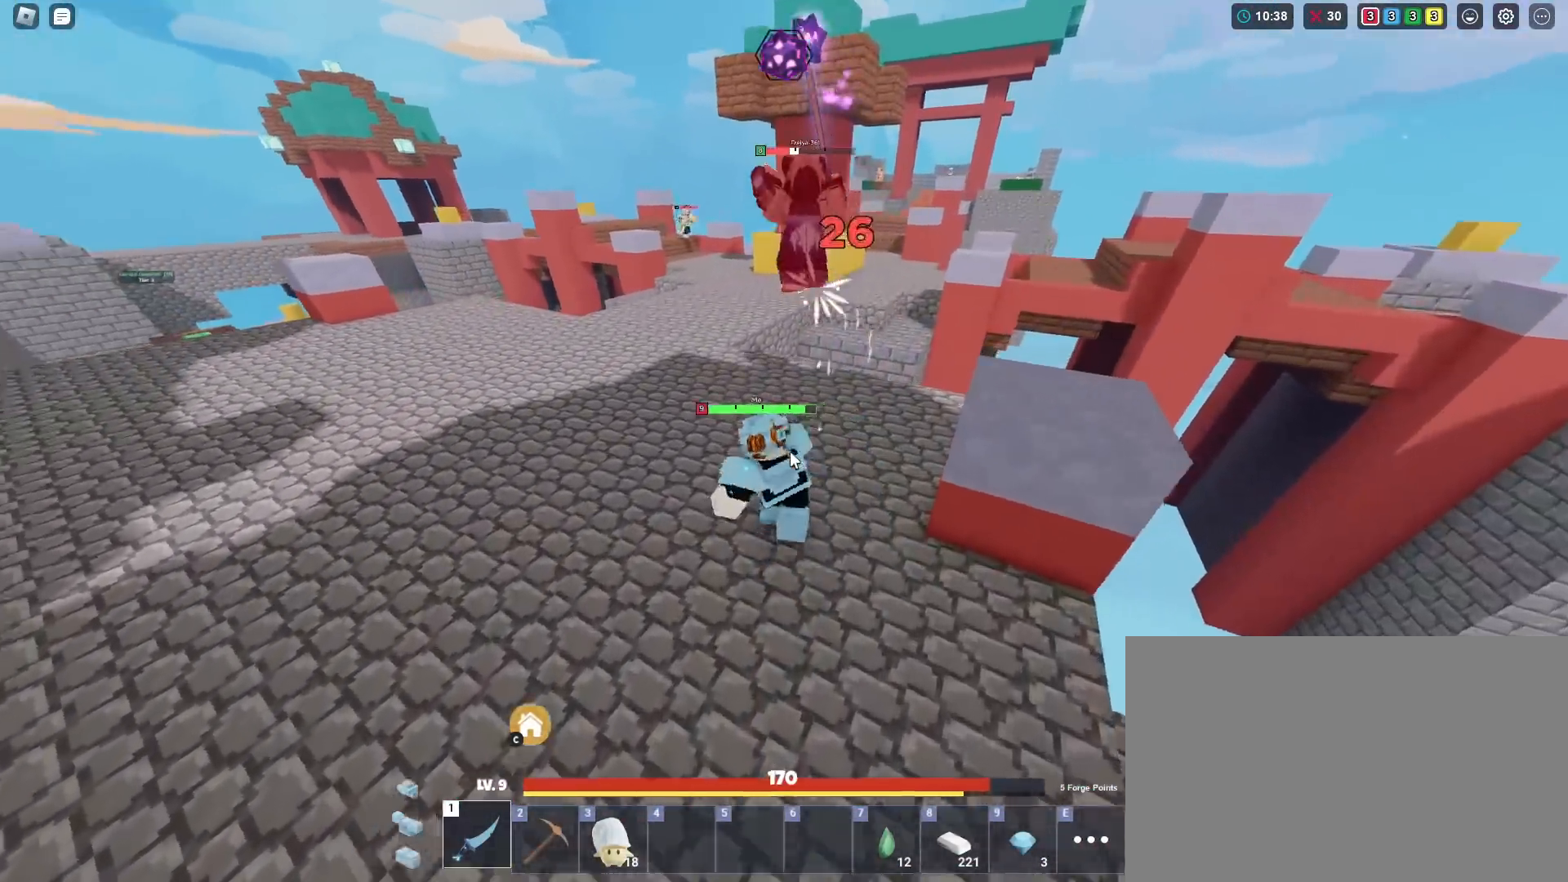
{"keys": ["shift", "w"], "mouse": ["right"], "mouse_move": "still", "events": [[16, "mouse_left", "up"], [66, "mouse_left", "down"], [116, "mouse_left", "up"], [150, "space", "down"], [200, "3", "down"], [350, "3", "up"], [350, "mouse_left", "down"], [350, "space", "up"], [433, "mouse_left", "up"]]}
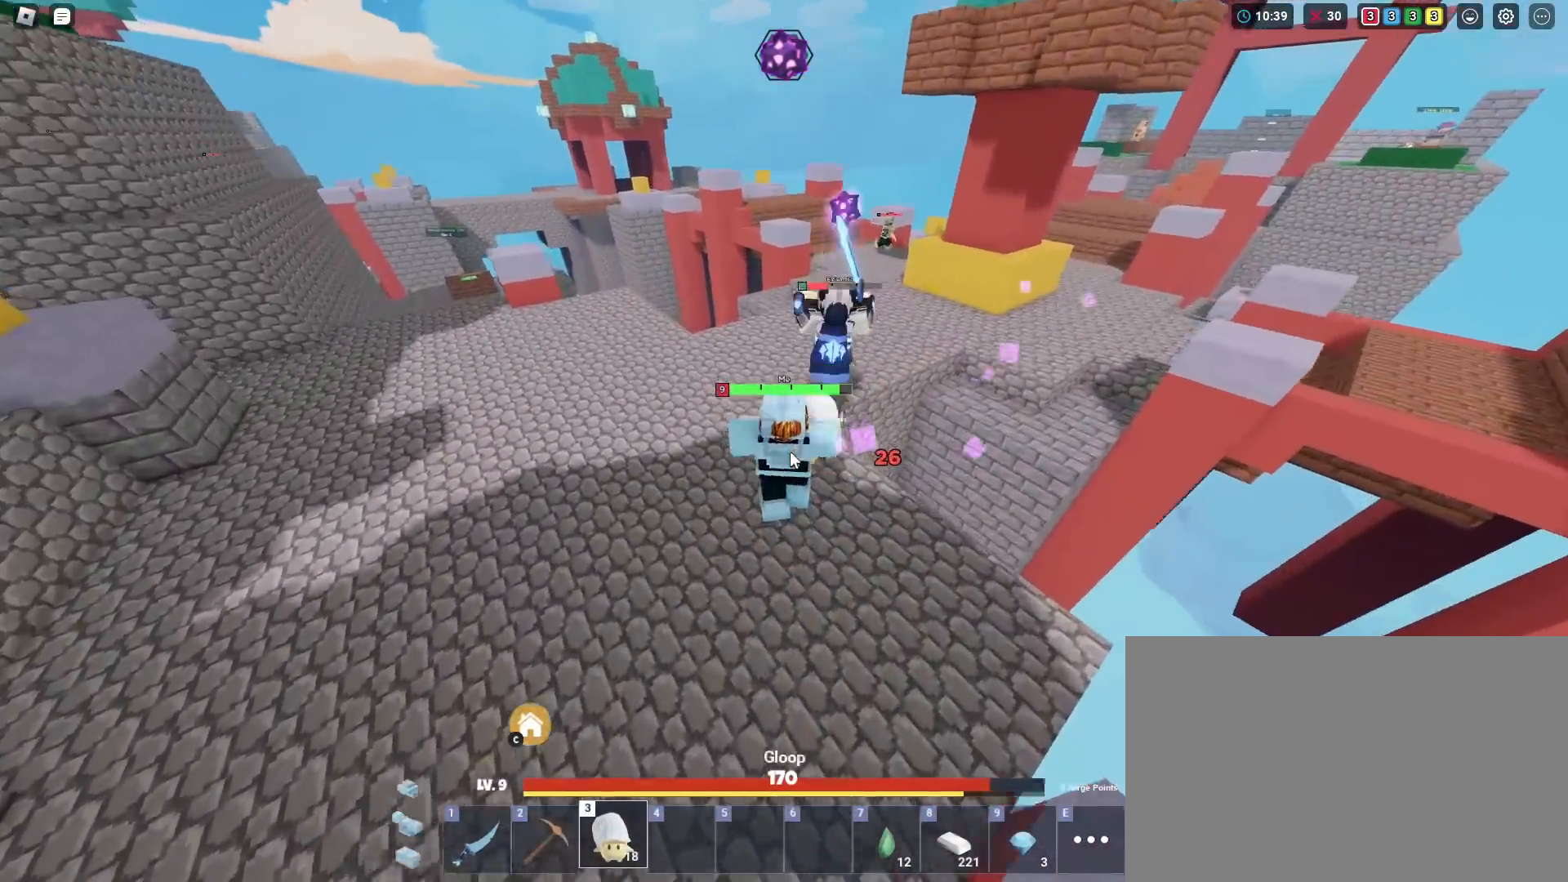
{"keys": ["shift", "space", "w"], "mouse": ["right"], "mouse_move": "still", "events": [[117, "1", "down"], [217, "1", "up"], [501, "space", "down"]]}
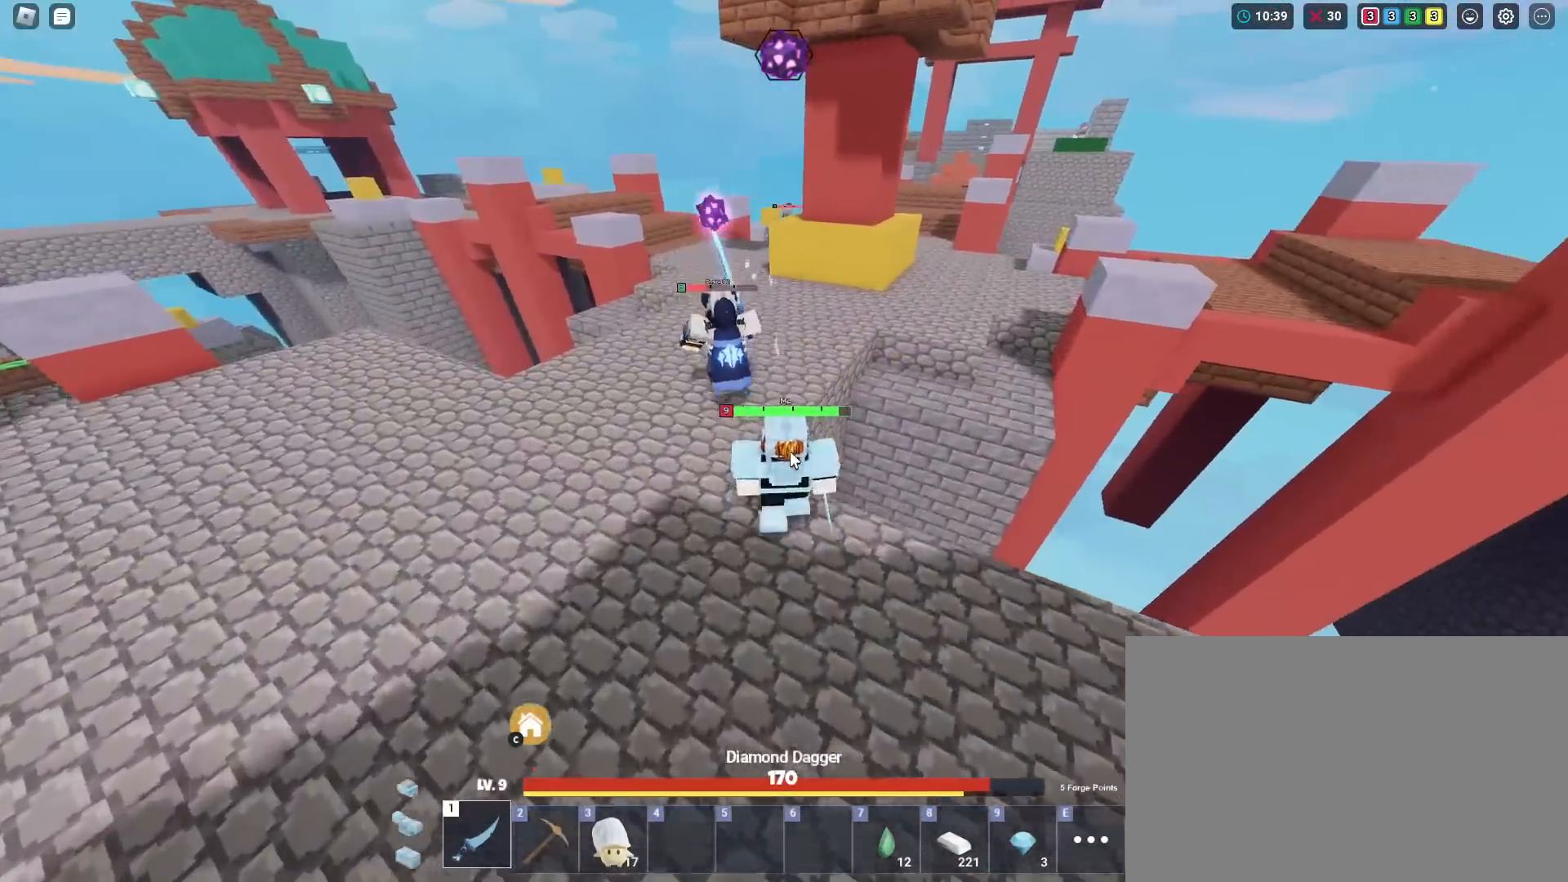
{"keys": ["shift", "w"], "mouse": ["right"], "mouse_move": "still", "events": [[133, "space", "up"]]}
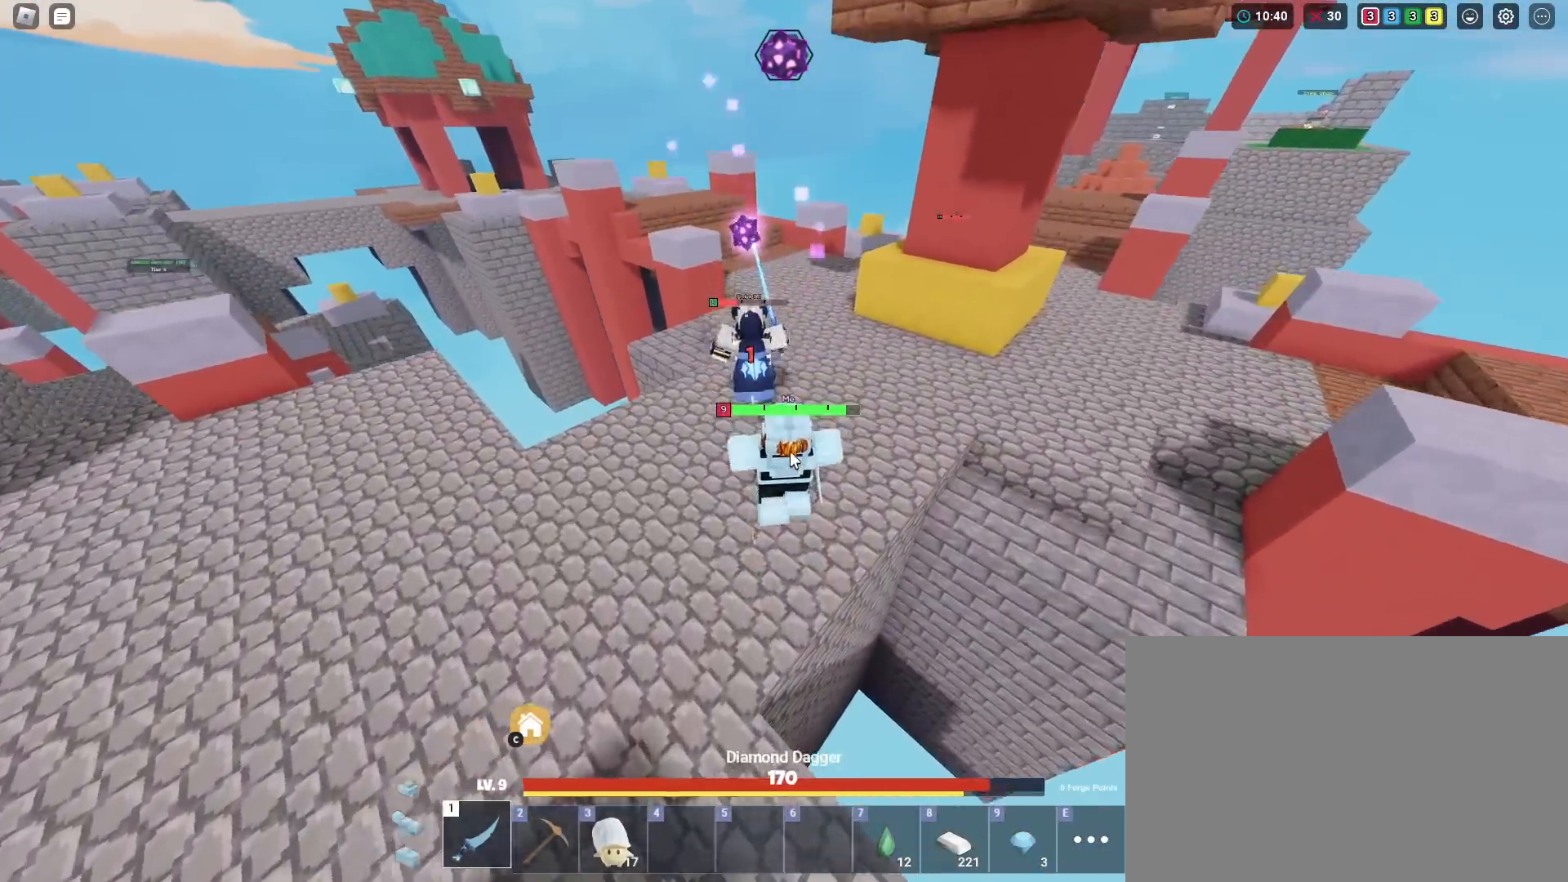
{"keys": ["shift", "w"], "mouse": ["left", "right"], "mouse_move": "still", "events": [[167, "mouse_left", "down"], [217, "mouse_left", "up"], [250, "mouse_left", "down"], [301, "mouse_left", "up"], [351, "mouse_left", "down"], [434, "mouse_left", "up"], [484, "mouse_left", "down"]]}
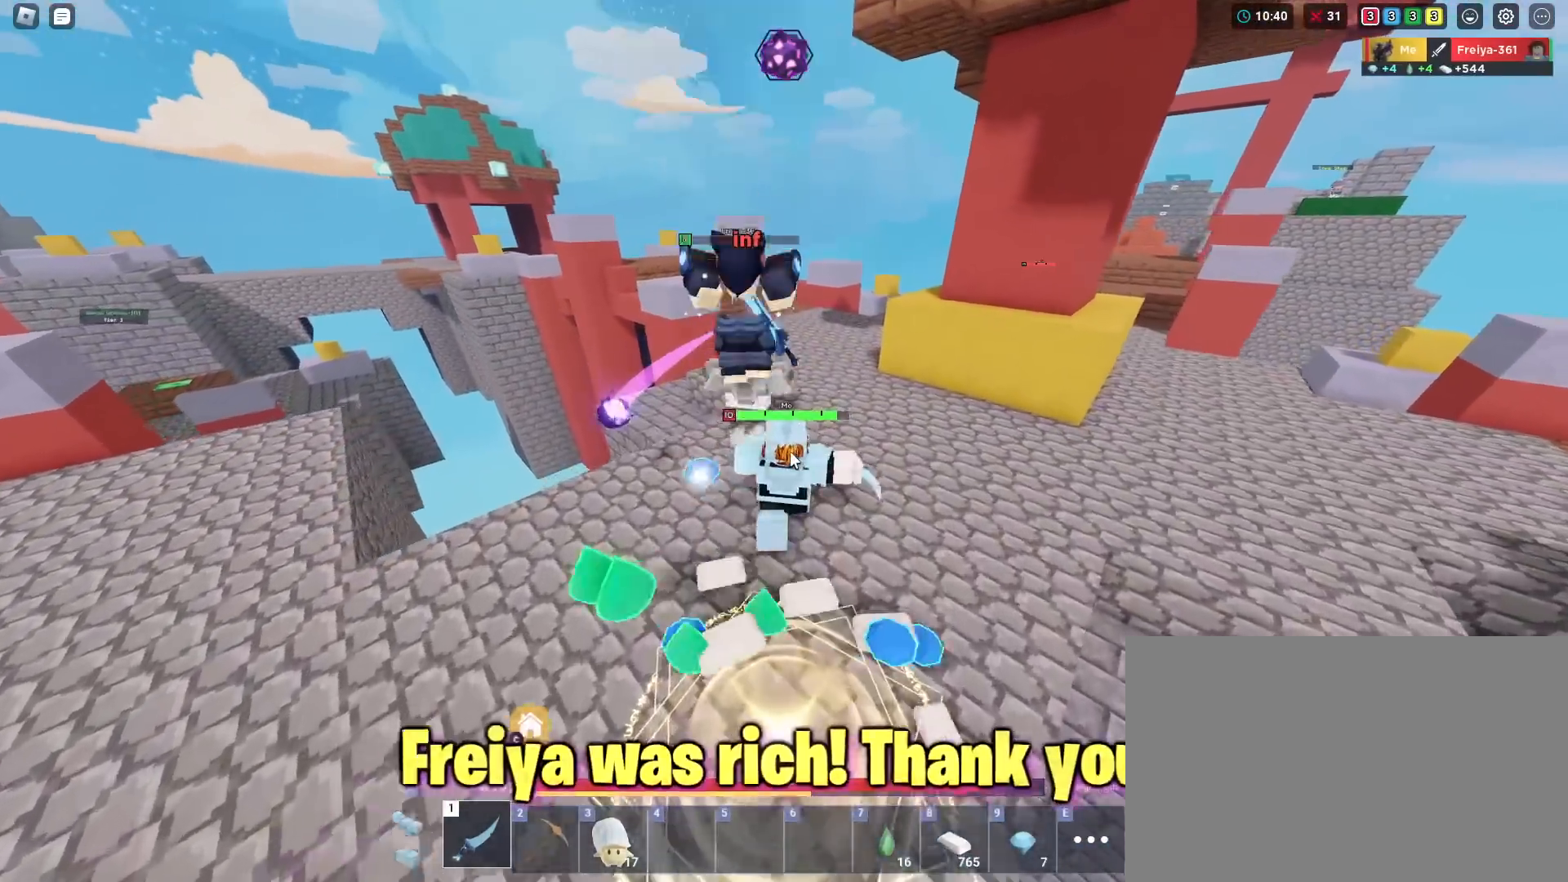
{"keys": ["shift", "w"], "mouse": ["right"], "mouse_move": "still", "events": [[83, "mouse_left", "up"], [133, "mouse_left", "down"], [183, "mouse_left", "up"]]}
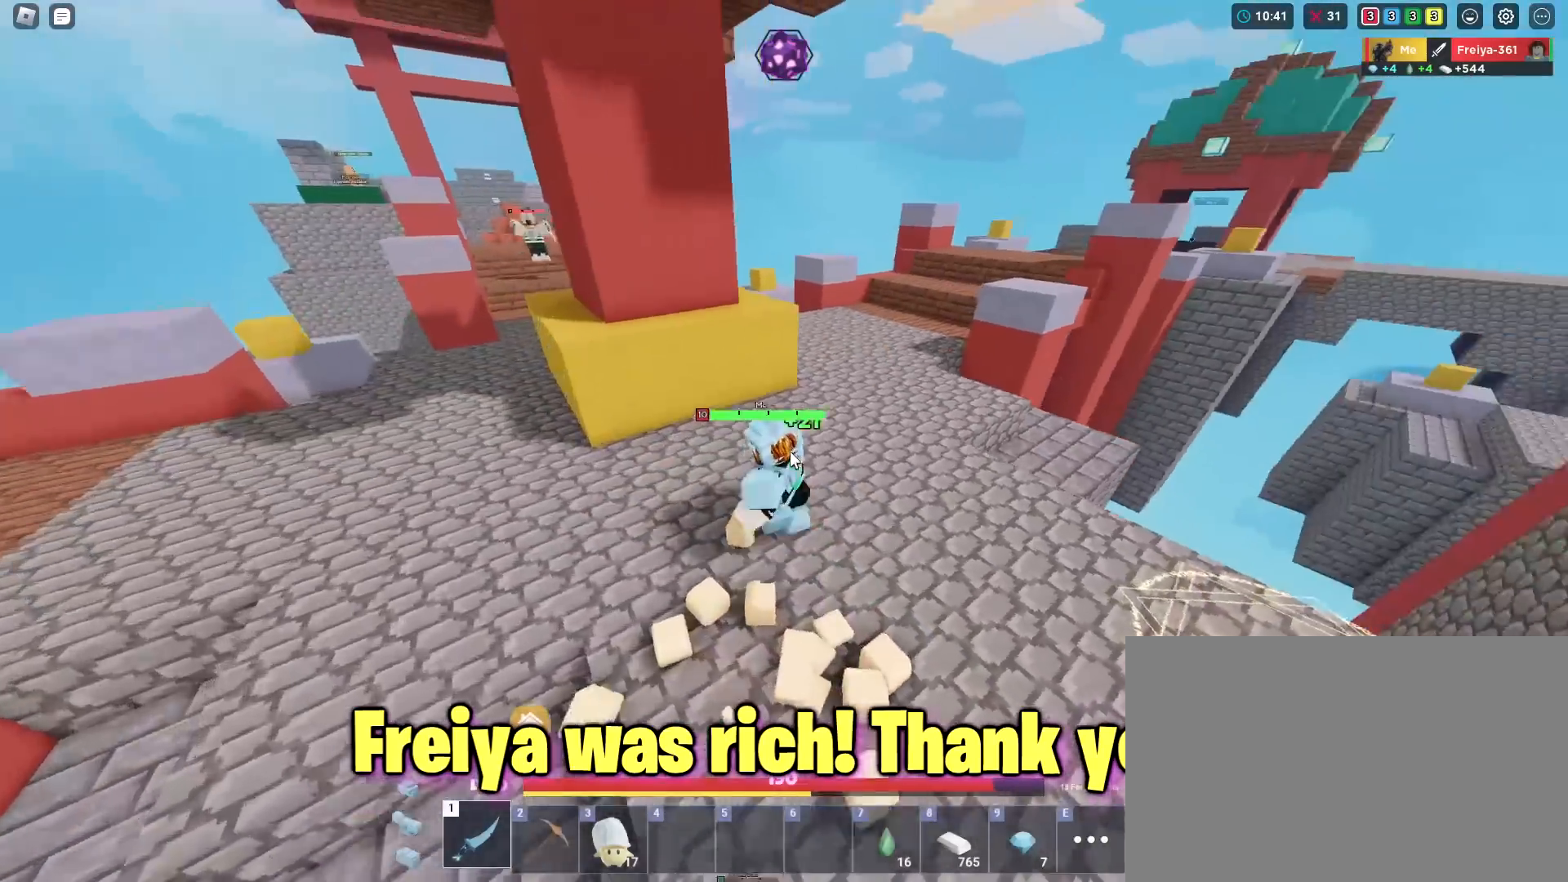
{"keys": ["shift", "w"], "mouse": ["right"], "mouse_move": "still", "events": []}
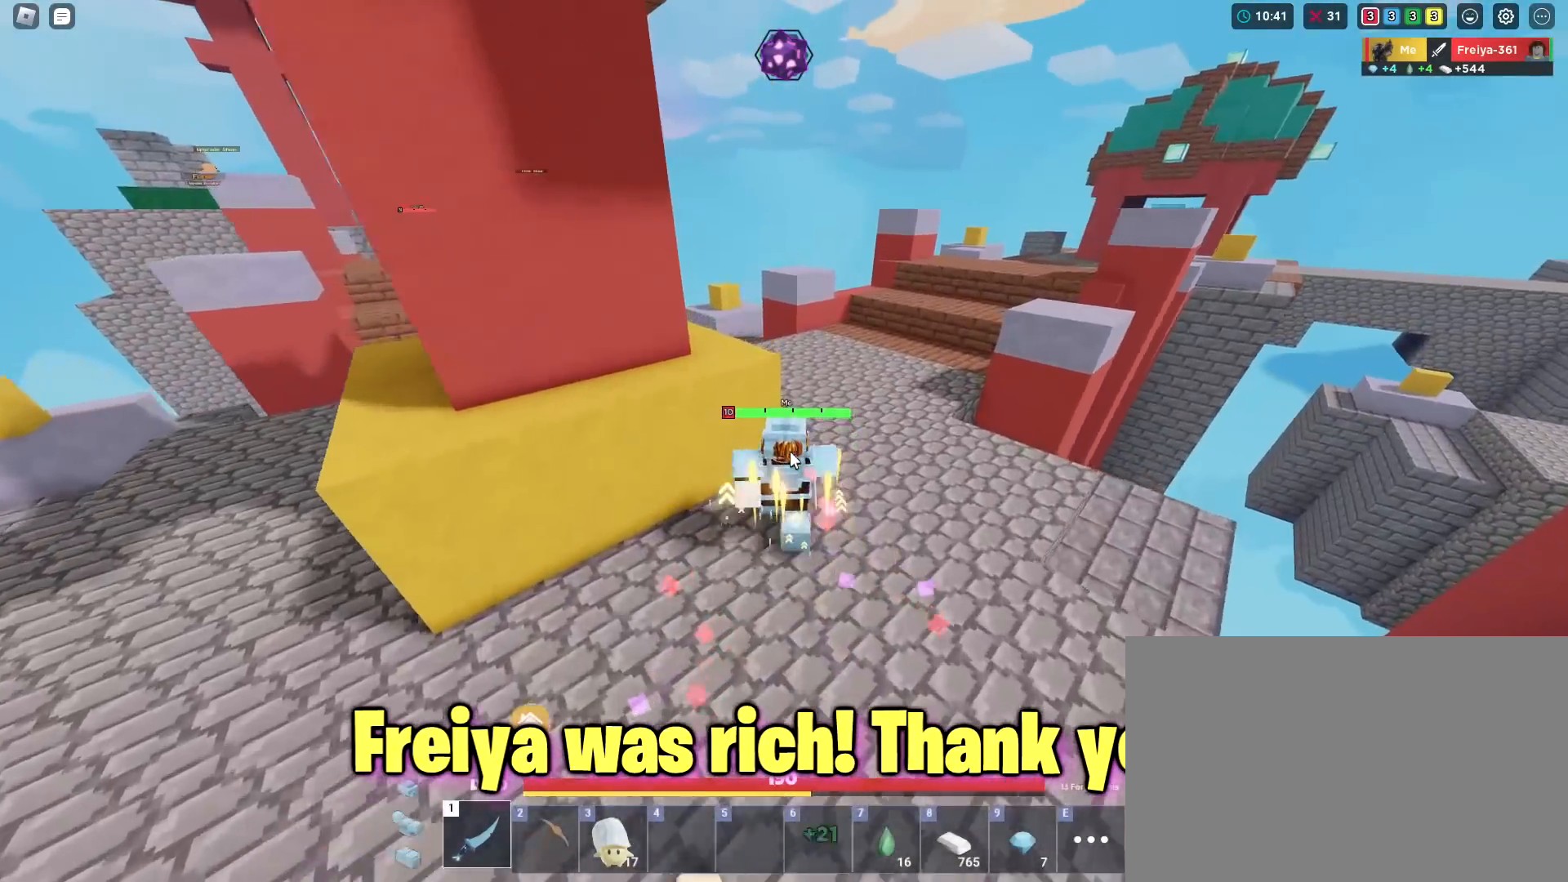
{"keys": ["shift", "w"], "mouse": ["right"], "mouse_move": "still", "events": [[66, "space", "down"], [200, "space", "up"]]}
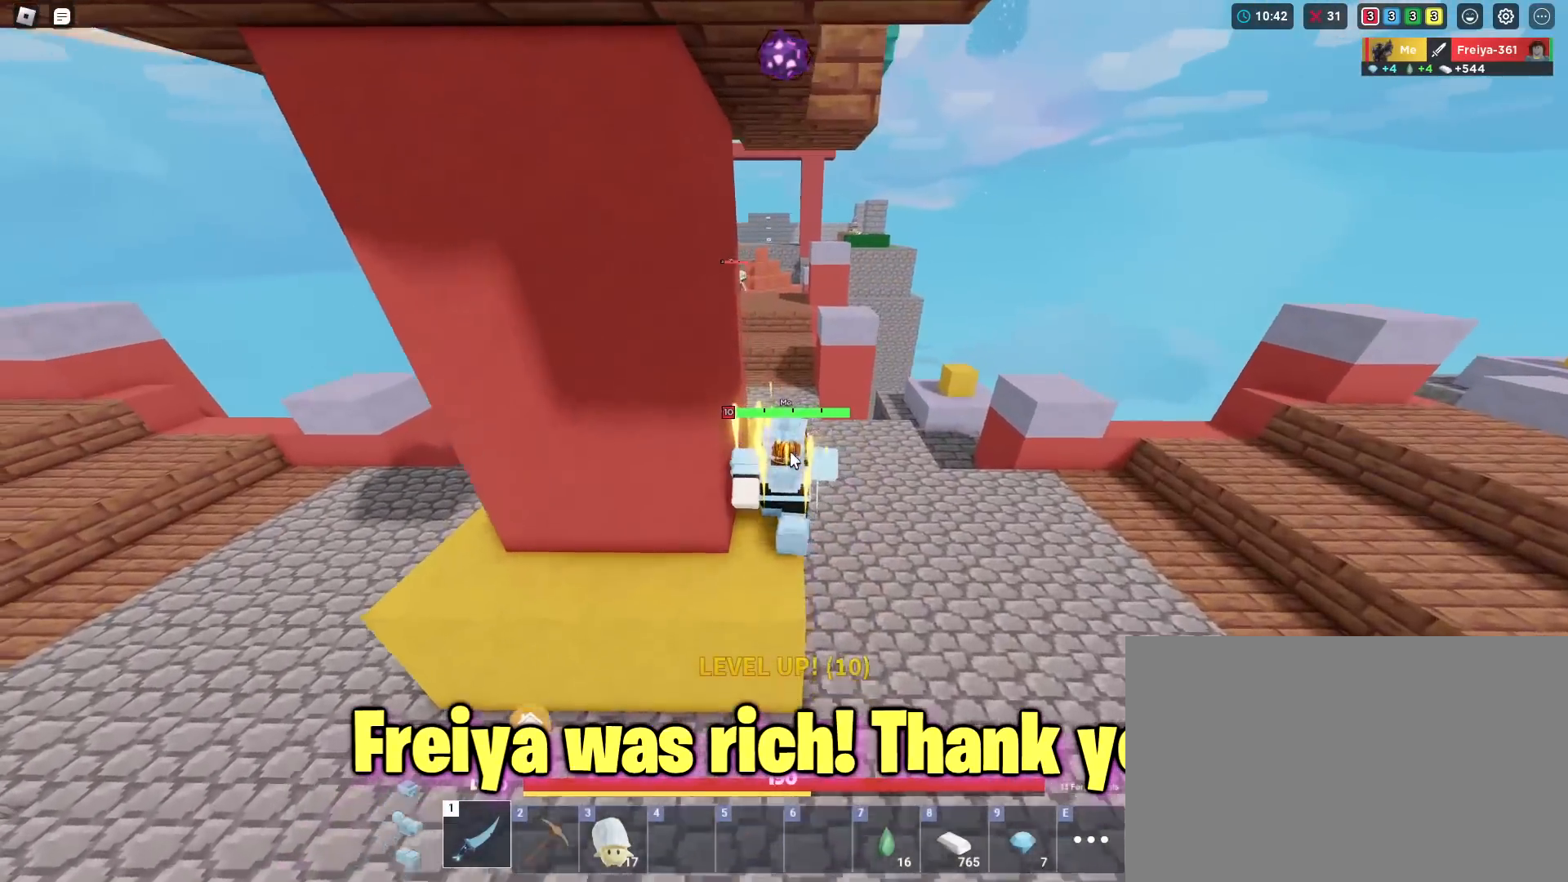
{"keys": ["shift", "w"], "mouse": ["right"], "mouse_move": "still", "events": []}
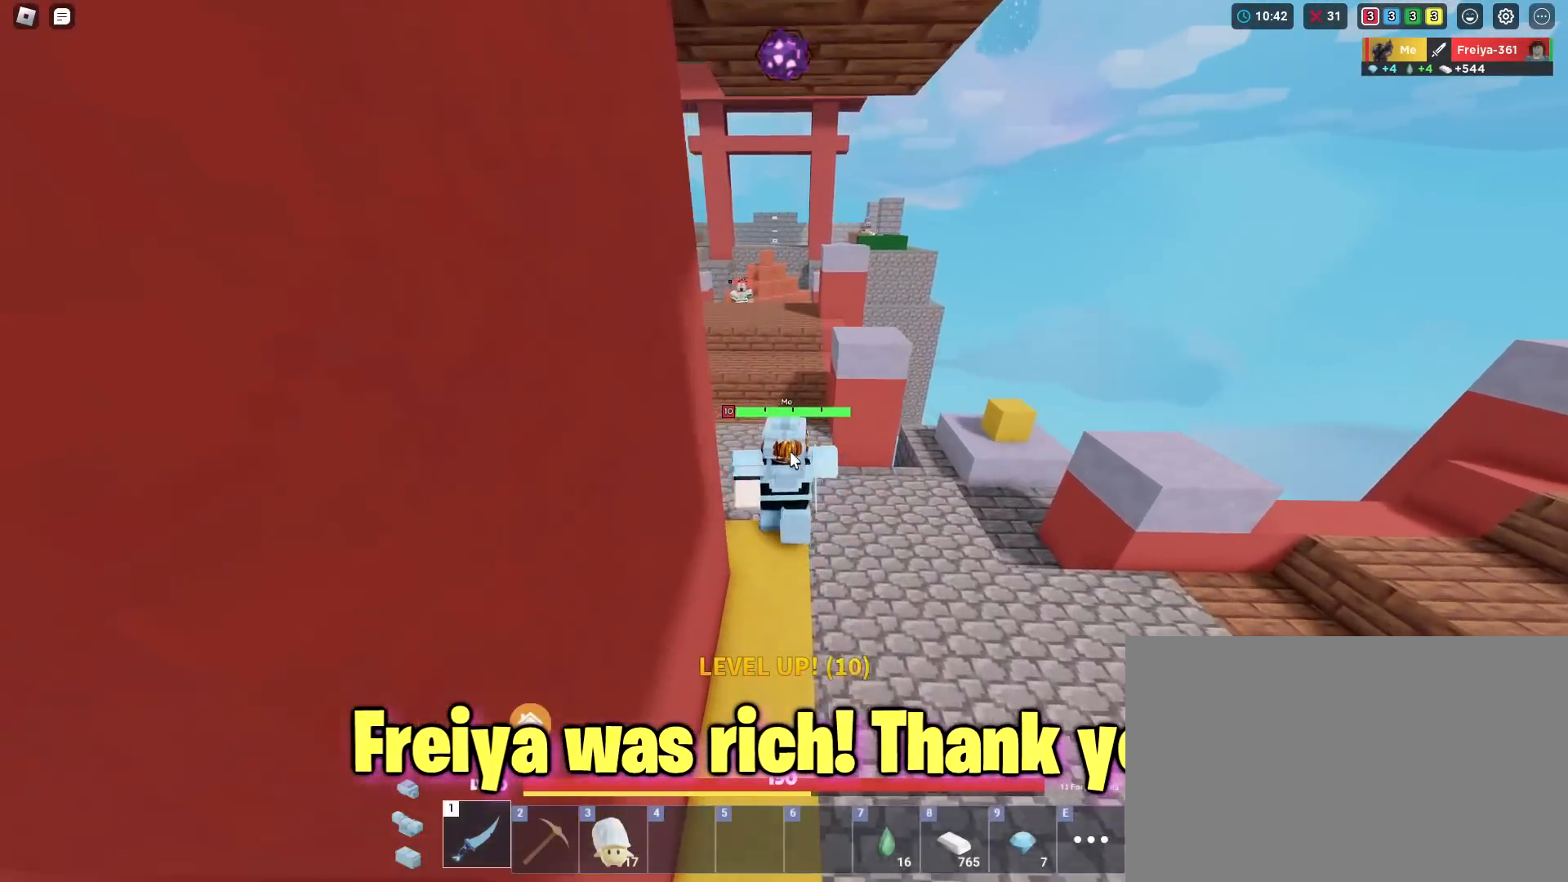
{"keys": ["shift", "w"], "mouse": ["right"], "mouse_move": "still", "events": [[133, "space", "down"], [283, "3", "down"], [283, "space", "up"], [383, "3", "up"]]}
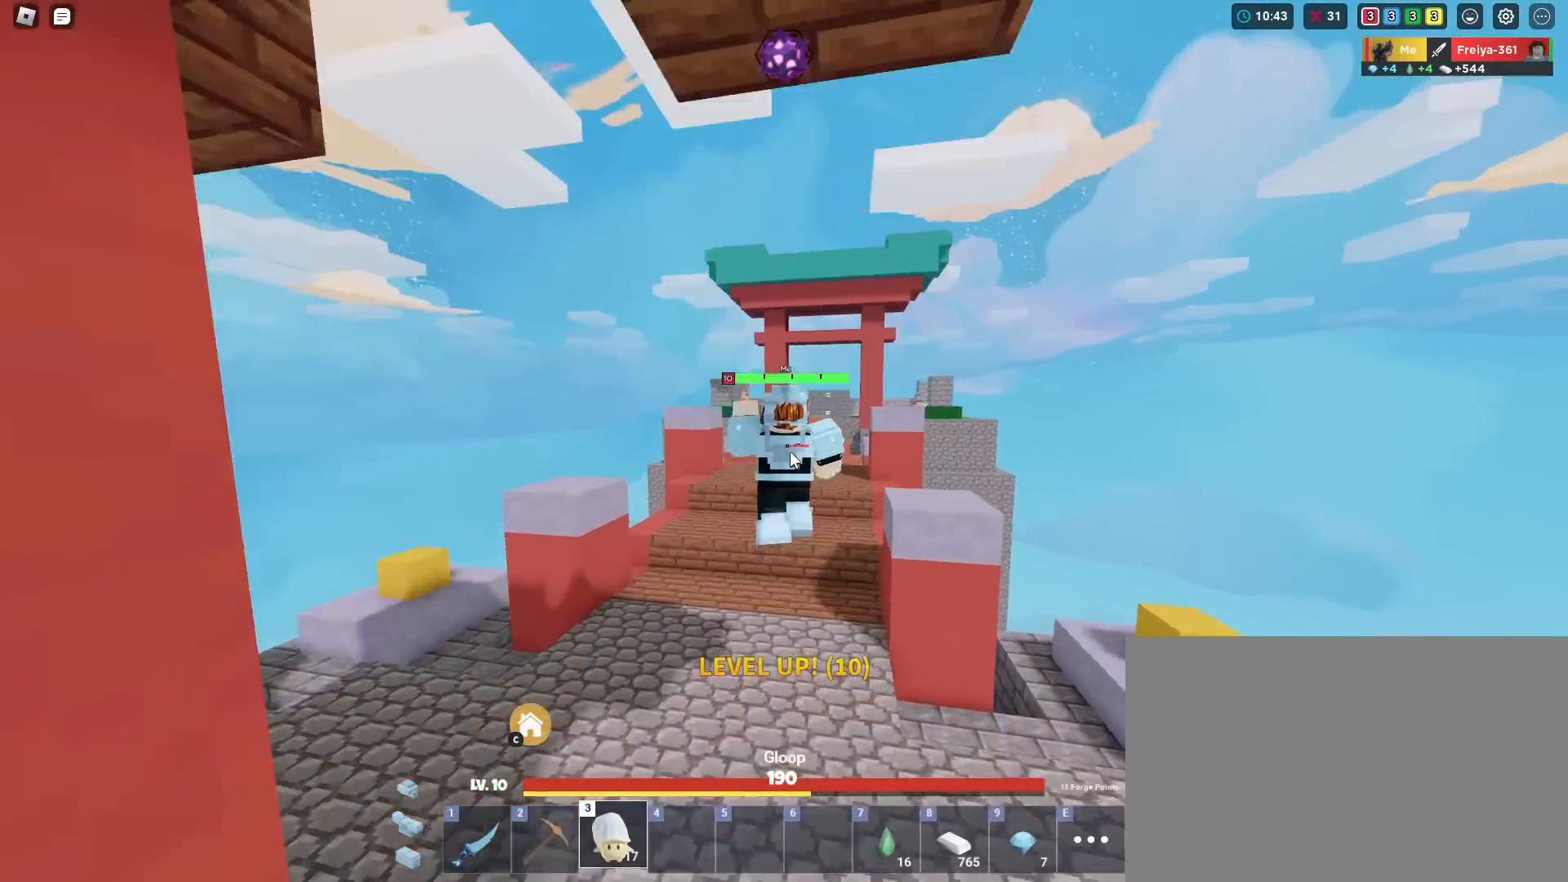
{"keys": ["shift", "space", "w"], "mouse": ["right"], "mouse_move": "still", "events": [[351, "space", "down"]]}
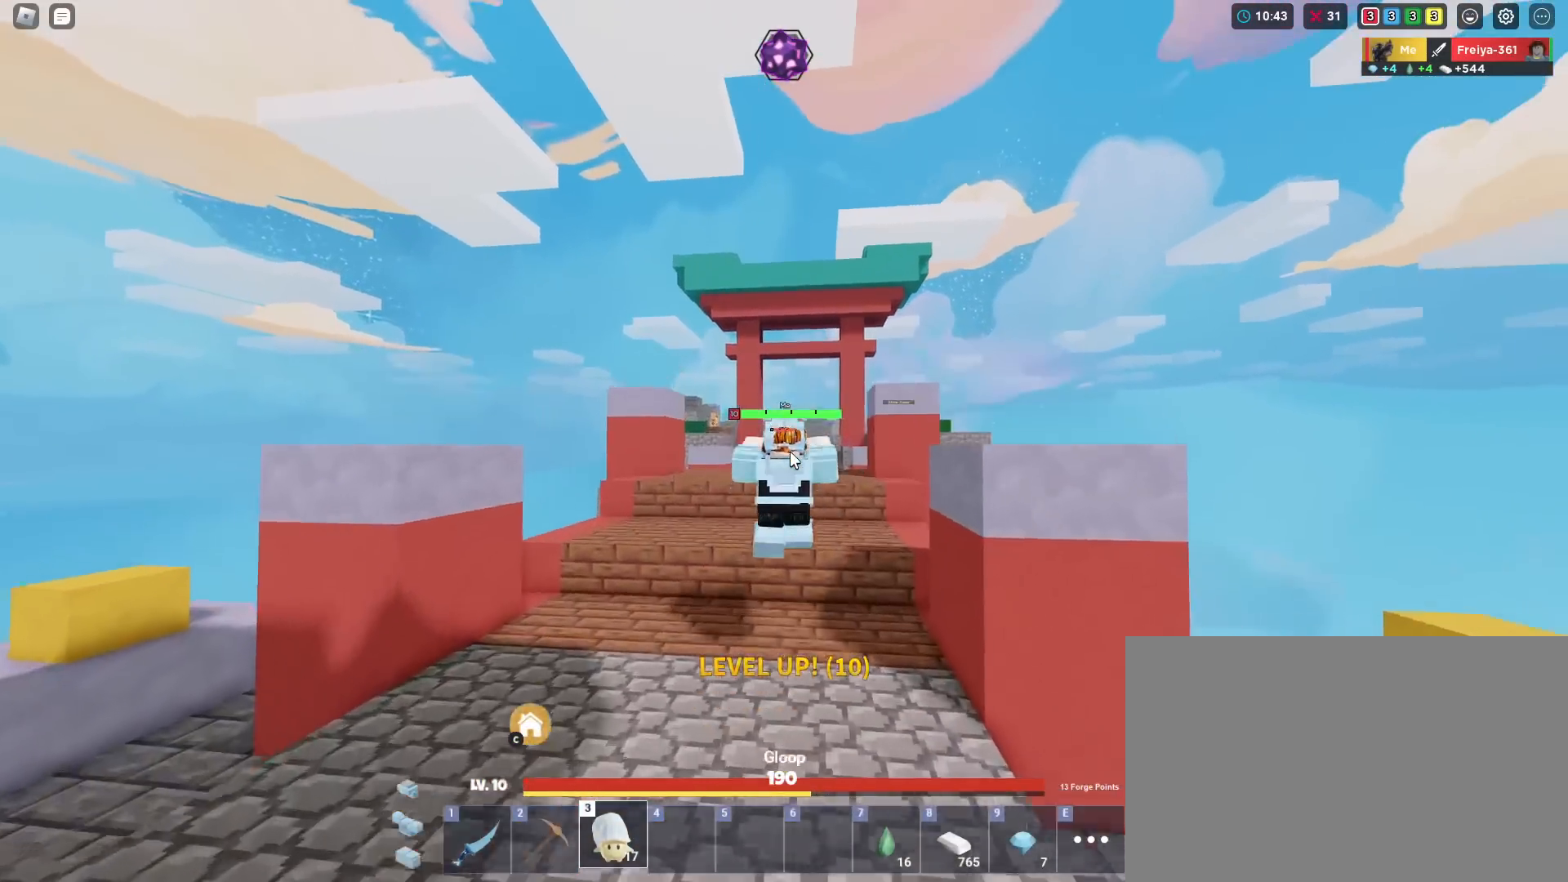
{"keys": ["shift", "space", "w"], "mouse": ["left", "right"], "mouse_move": "still", "events": [[83, "mouse_left", "down"]]}
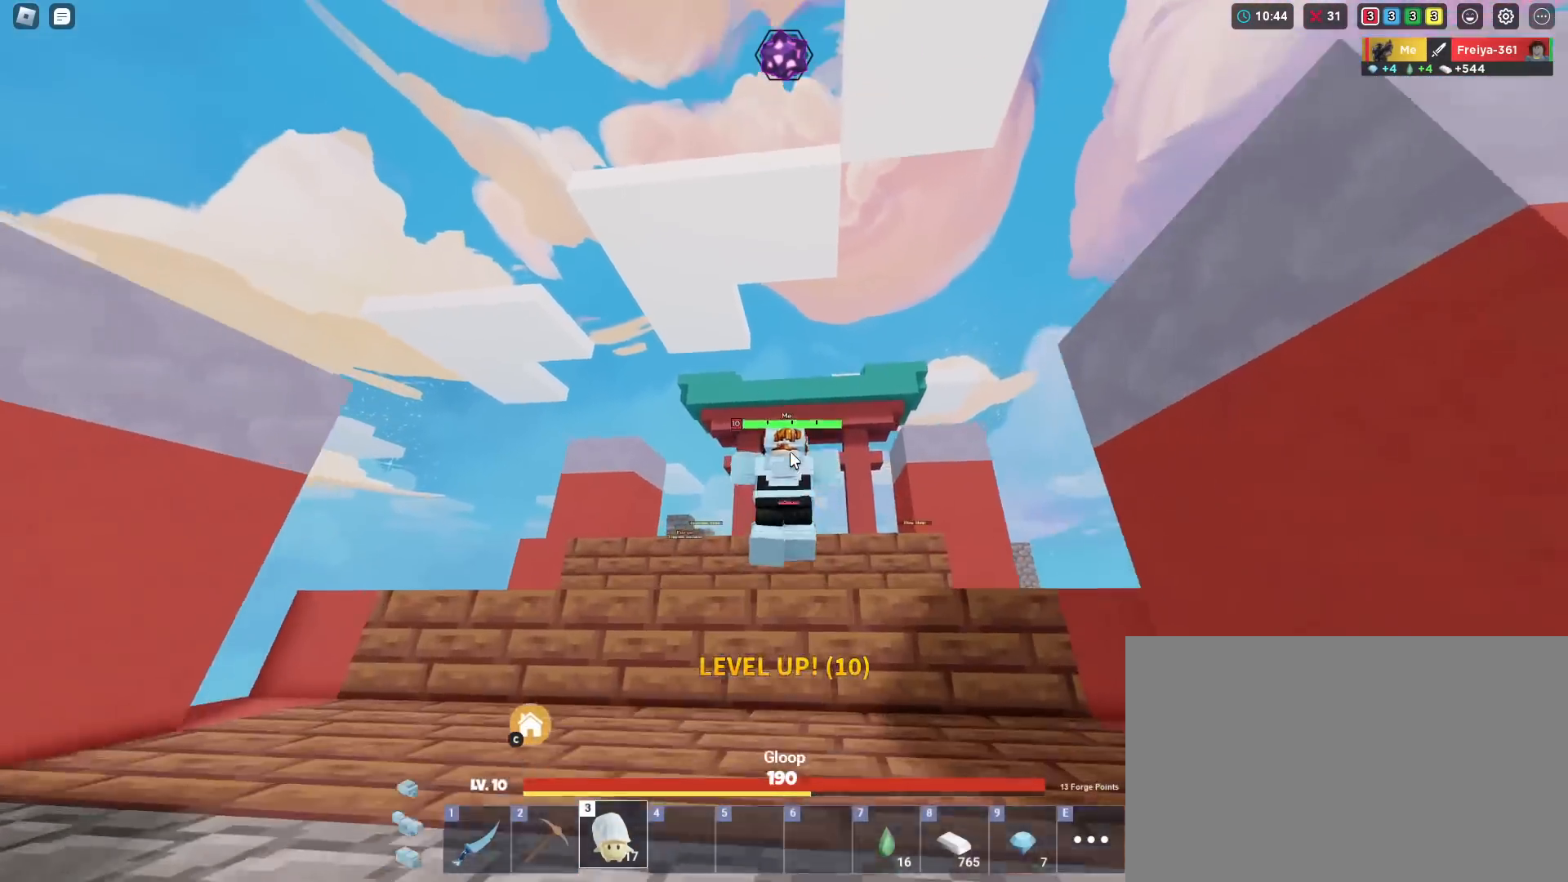
{"keys": ["shift", "space", "w"], "mouse": ["right"], "mouse_move": "still", "events": [[417, "mouse_left", "up"]]}
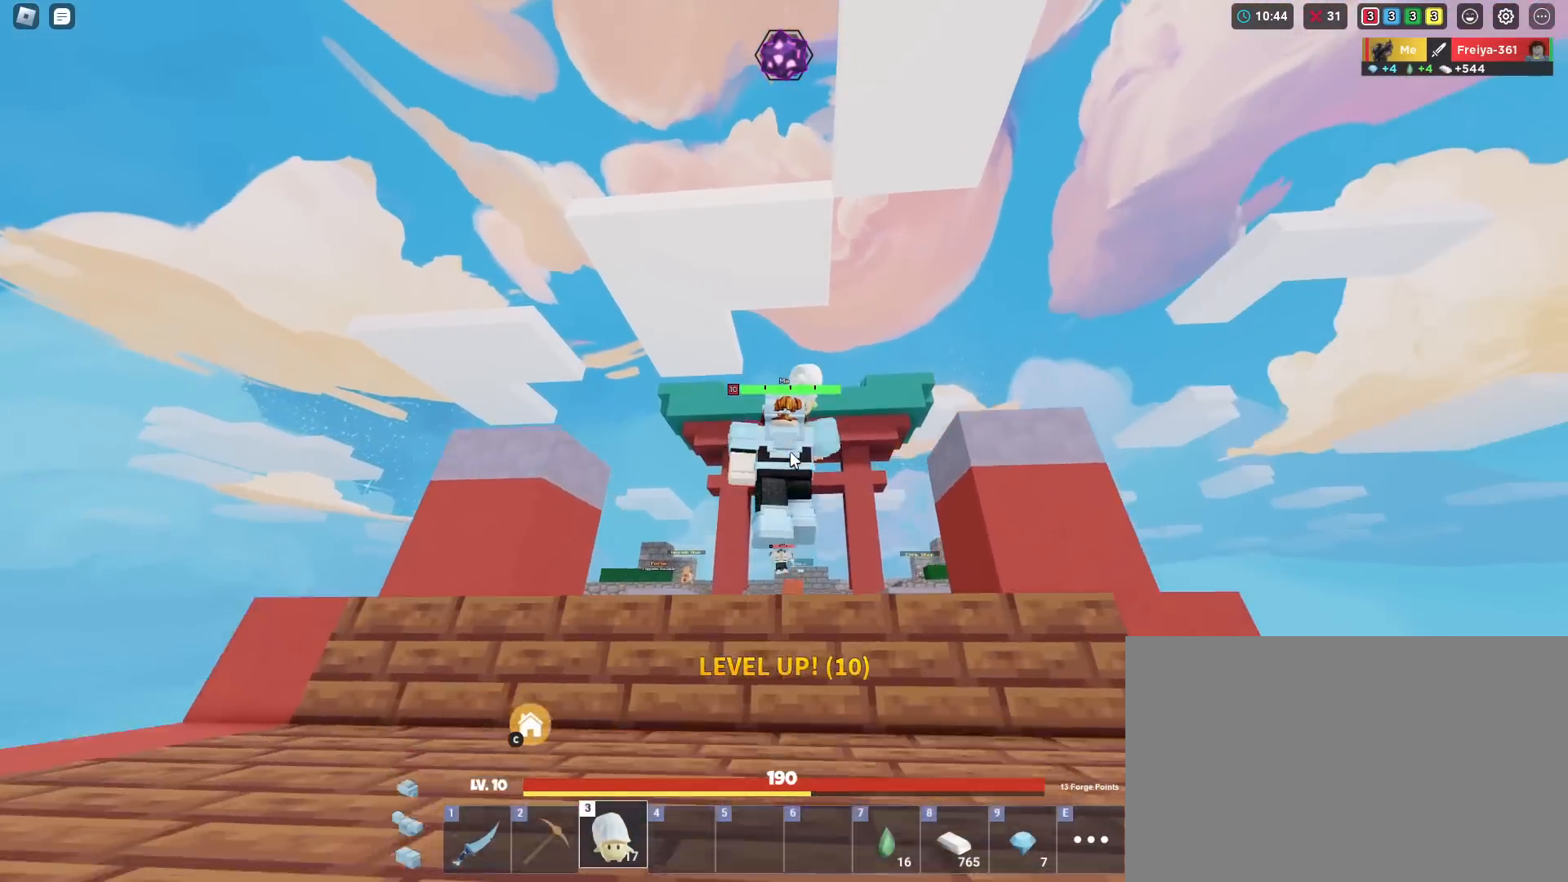
{"keys": ["shift", "w"], "mouse": ["right"], "mouse_move": "still", "events": [[16, "space", "up"]]}
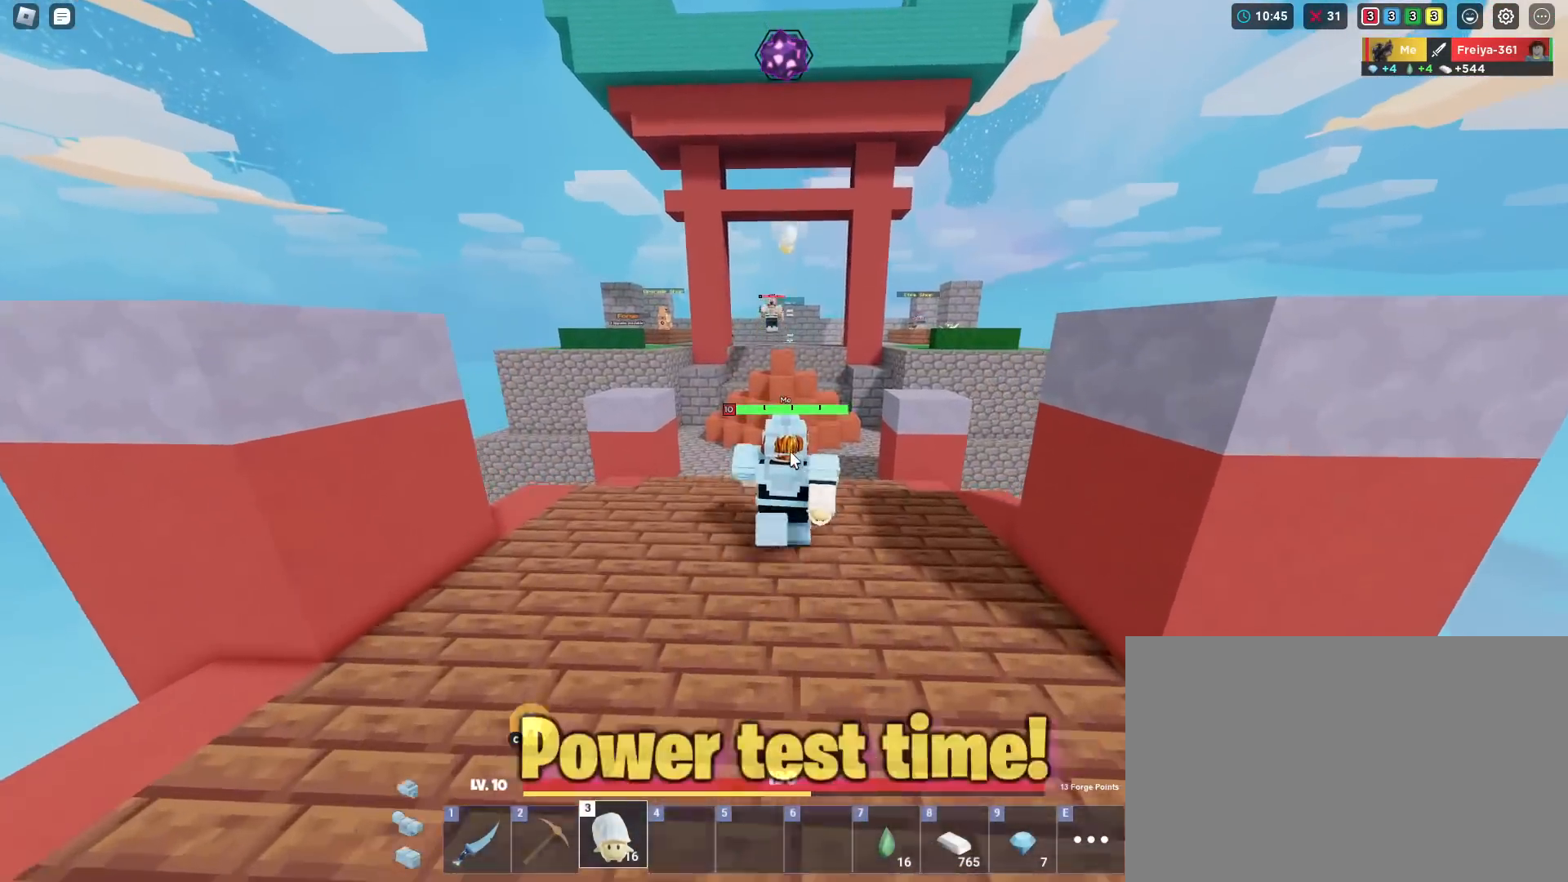
{"keys": ["shift", "w"], "mouse": ["right"], "mouse_move": "still", "events": []}
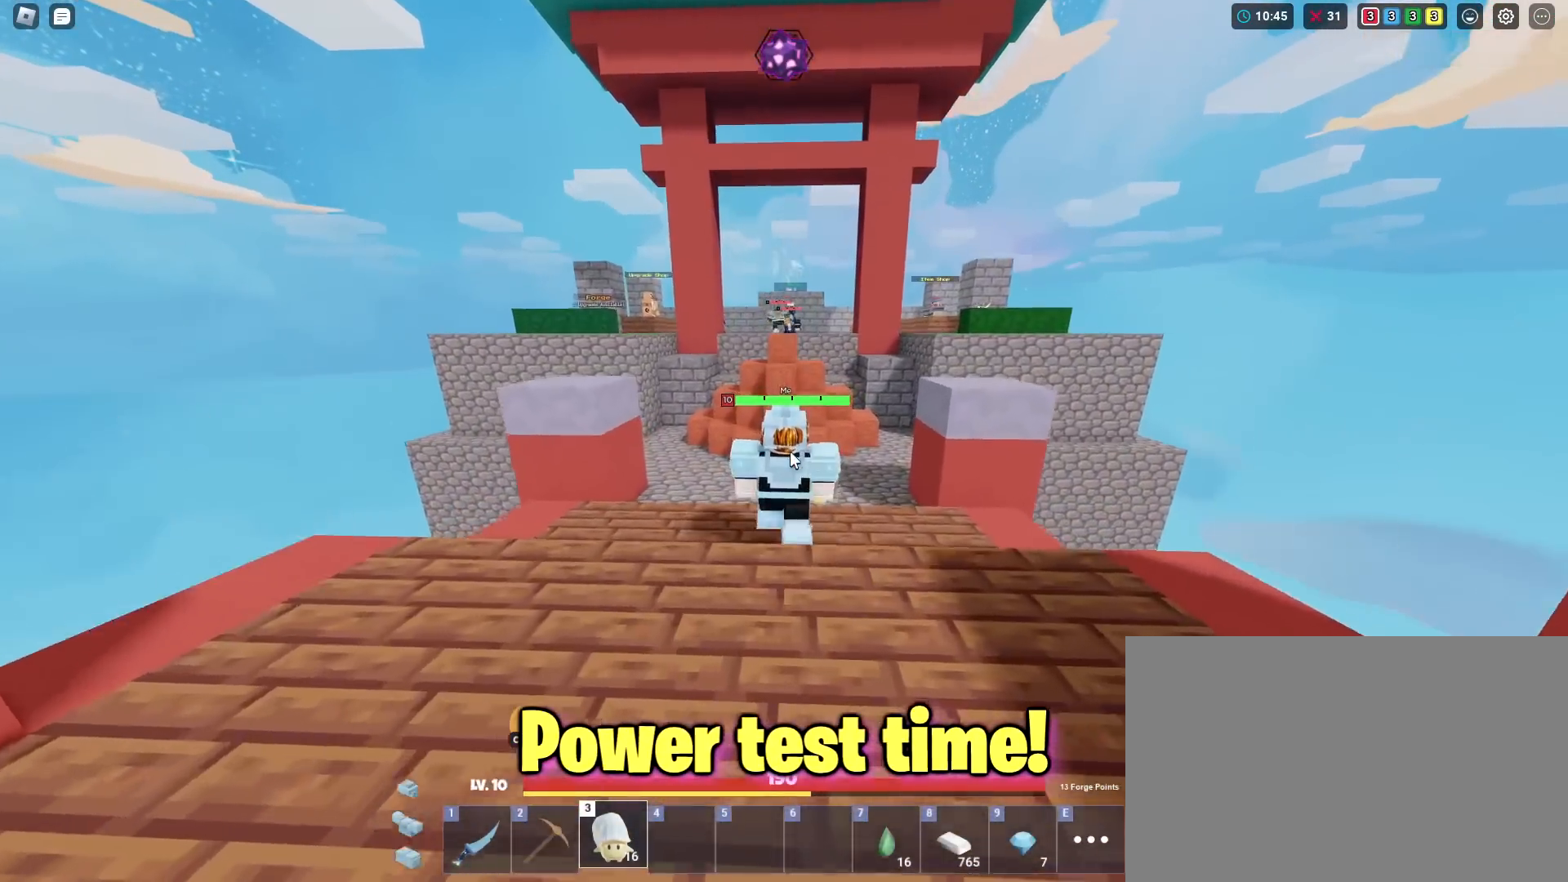
{"keys": ["shift", "w"], "mouse": ["right"], "mouse_move": "still", "events": []}
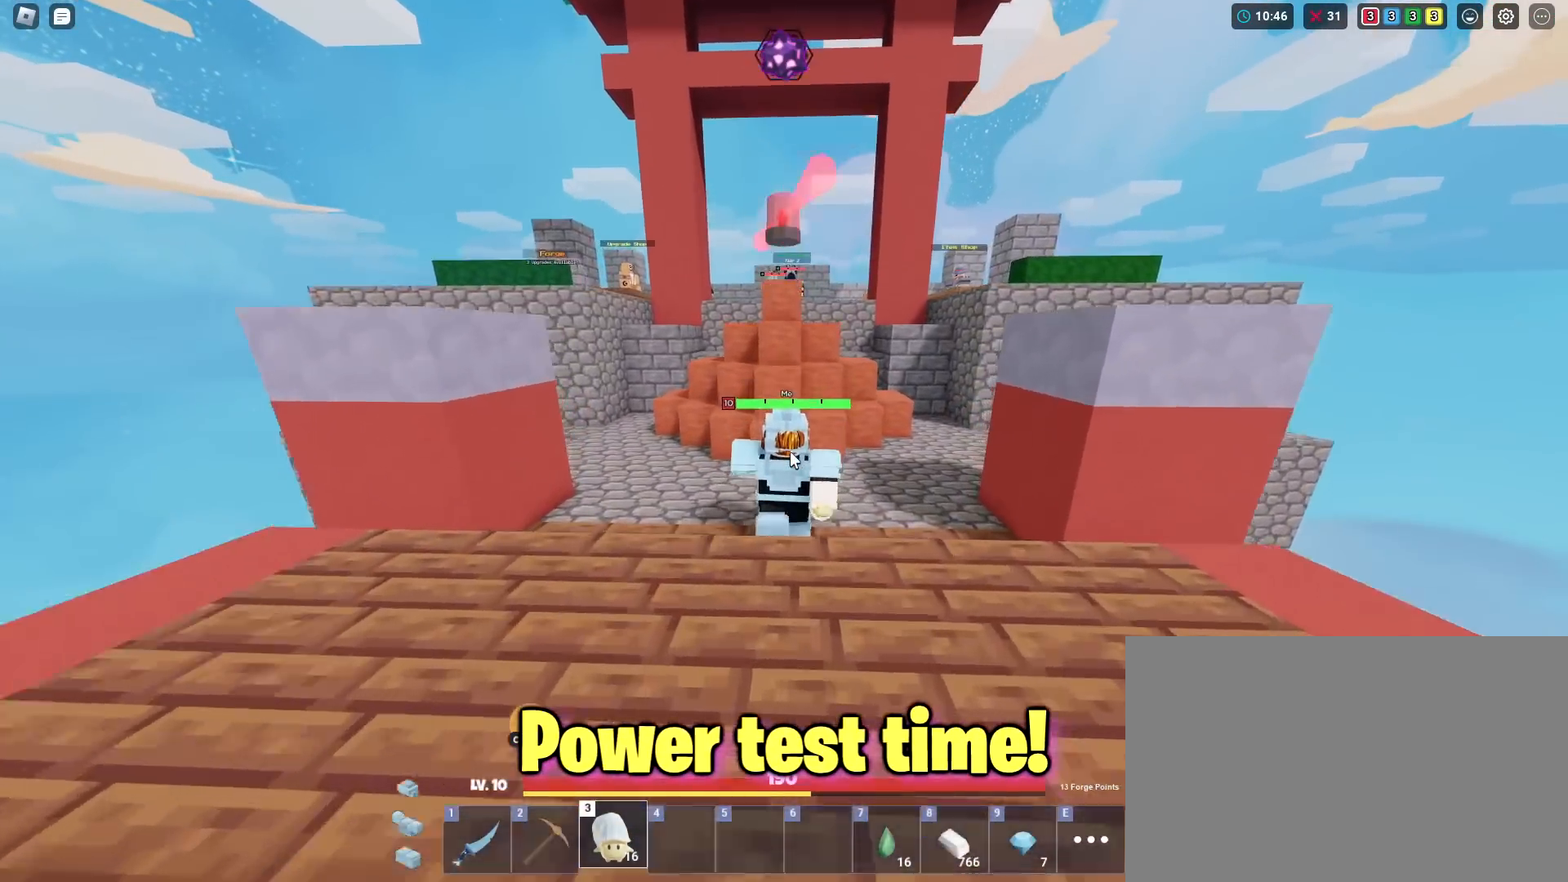
{"keys": ["shift", "space", "w"], "mouse": ["right"], "mouse_move": "still", "events": [[83, "space", "down"]]}